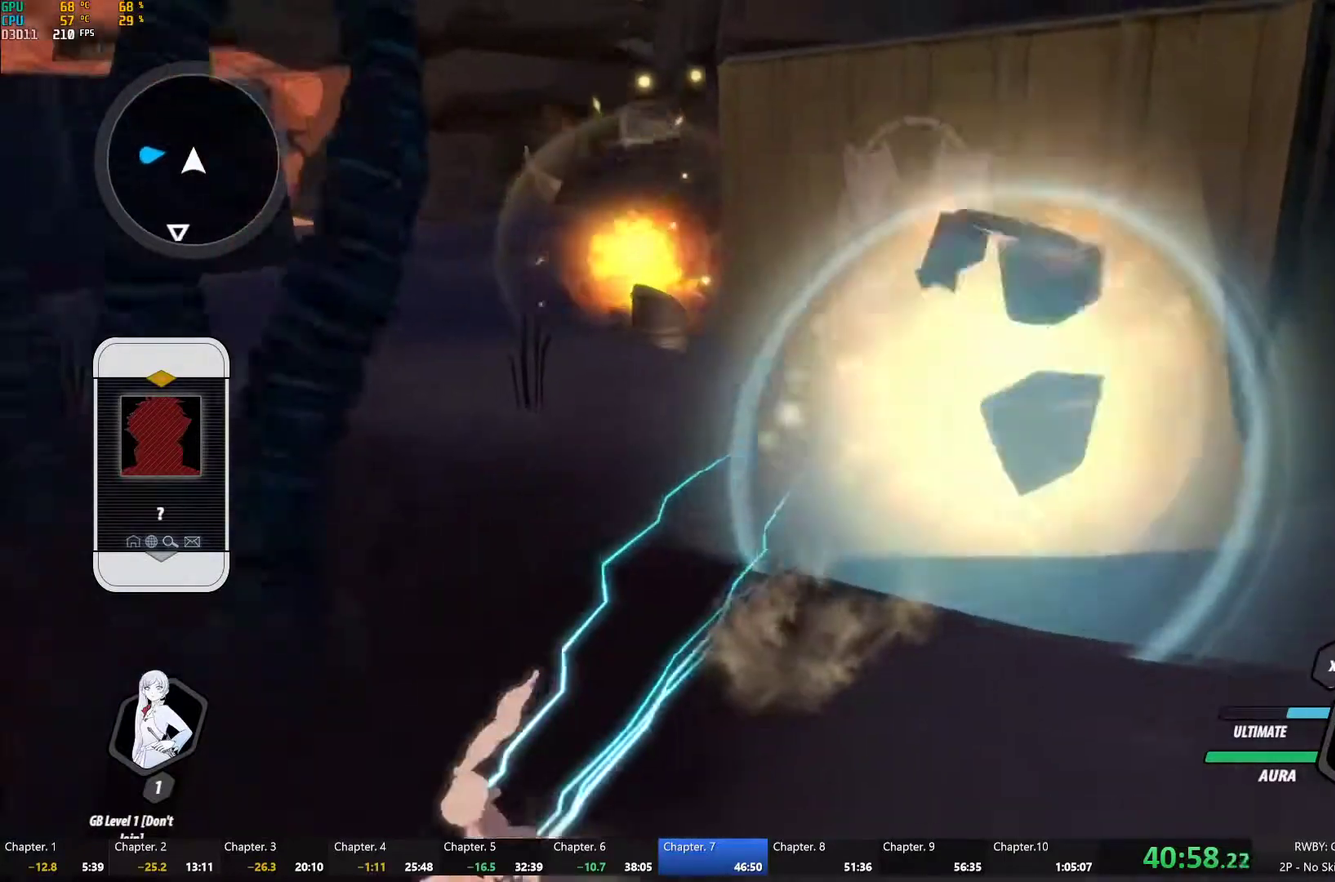
Gameplay with a controller (Xbox layout); each line is a JSON object with the inputs held at the frame after it. "events" lists button and stick changes between this image and that frame as [ms after this image, input, new state], when the widget could be followed in between.
{"buttons": ["B", "L1"], "left_stick": "down-left", "right_stick": "center", "events": [[17, "A", "down"], [50, "L1", "down"], [67, "A", "up"], [67, "Y", "down"], [117, "B", "down"], [117, "Y", "up"], [167, "B", "up"], [183, "L1", "up"], [233, "L1", "down"], [250, "Y", "down"], [283, "B", "down"], [317, "Y", "up"], [333, "B", "up"], [333, "L1", "up"], [383, "A", "down"], [417, "L1", "down"], [433, "A", "up"], [433, "Y", "down"], [467, "B", "down"], [500, "Y", "up"]]}
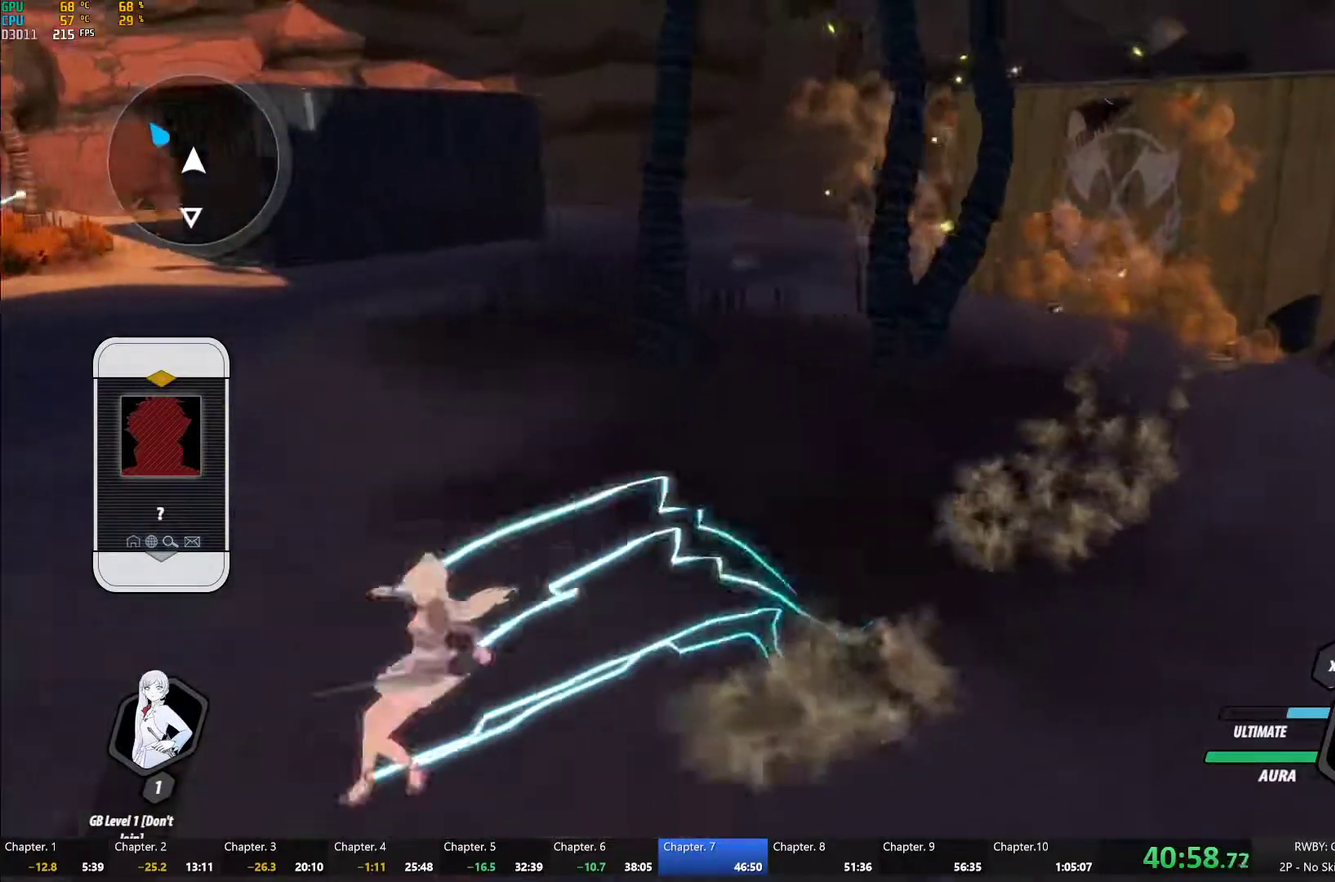
{"buttons": [], "left_stick": "center", "right_stick": "center", "events": [[33, "L1", "up"], [50, "B", "up"], [67, "left_stick", "left"], [217, "left_stick", "center"], [350, "DPAD_UP", "down"], [433, "DPAD_UP", "up"]]}
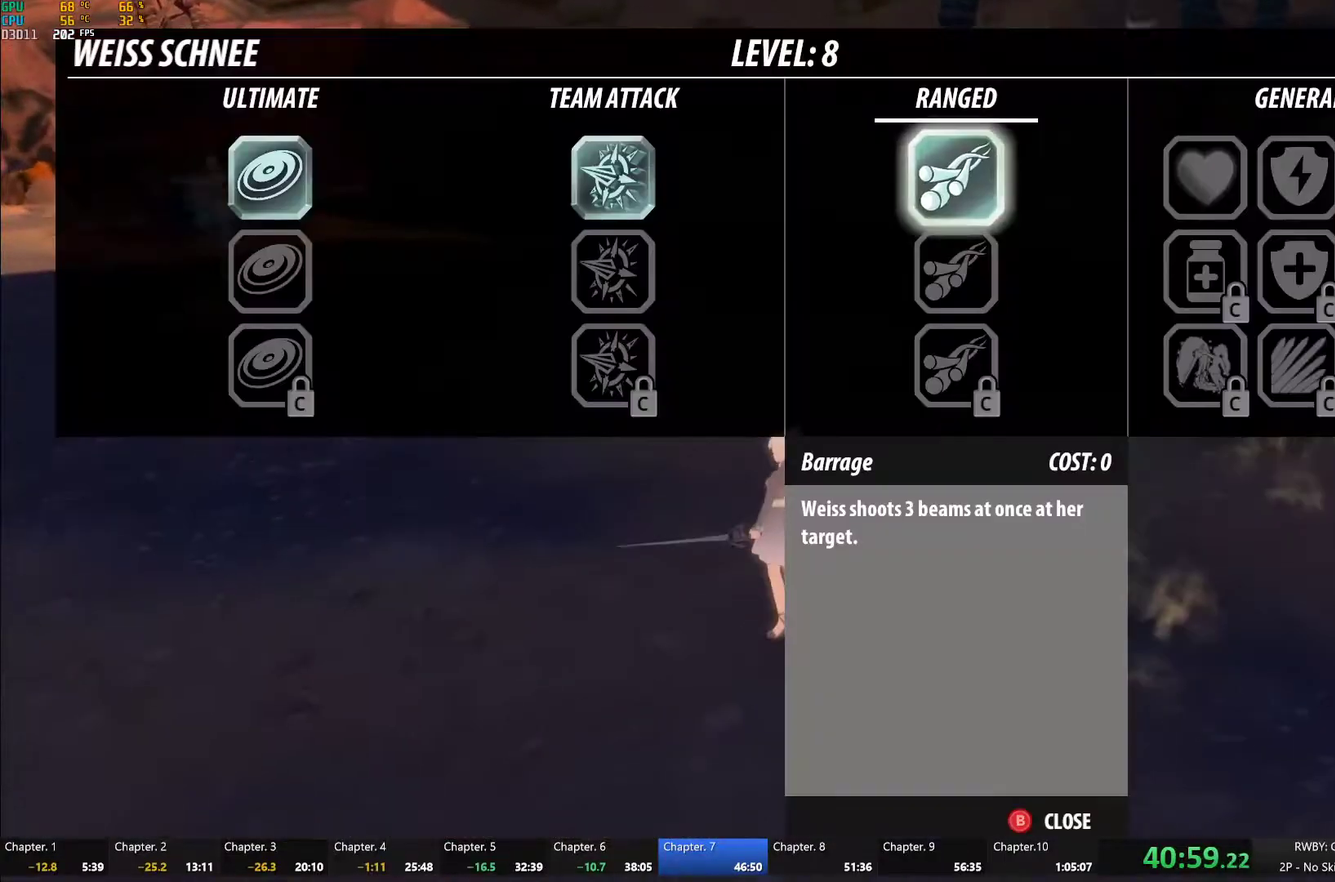
{"buttons": ["DPAD_LEFT"], "left_stick": "center", "right_stick": "center", "events": [[283, "DPAD_LEFT", "down"], [350, "DPAD_LEFT", "up"], [433, "DPAD_LEFT", "down"]]}
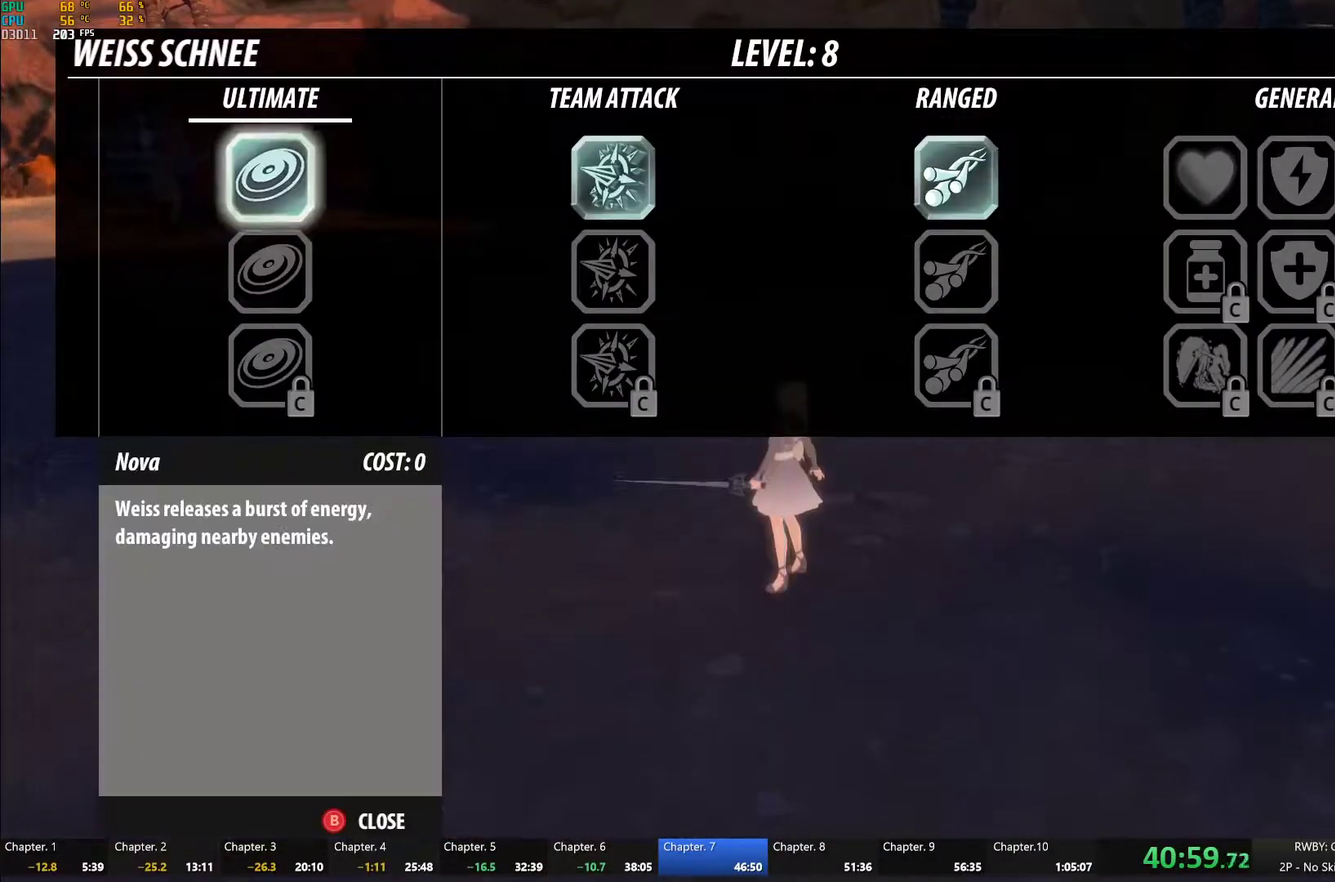
{"buttons": [], "left_stick": "center", "right_stick": "center", "events": [[17, "DPAD_LEFT", "up"], [67, "DPAD_LEFT", "down"], [183, "DPAD_LEFT", "up"], [383, "DPAD_RIGHT", "down"], [433, "DPAD_RIGHT", "up"]]}
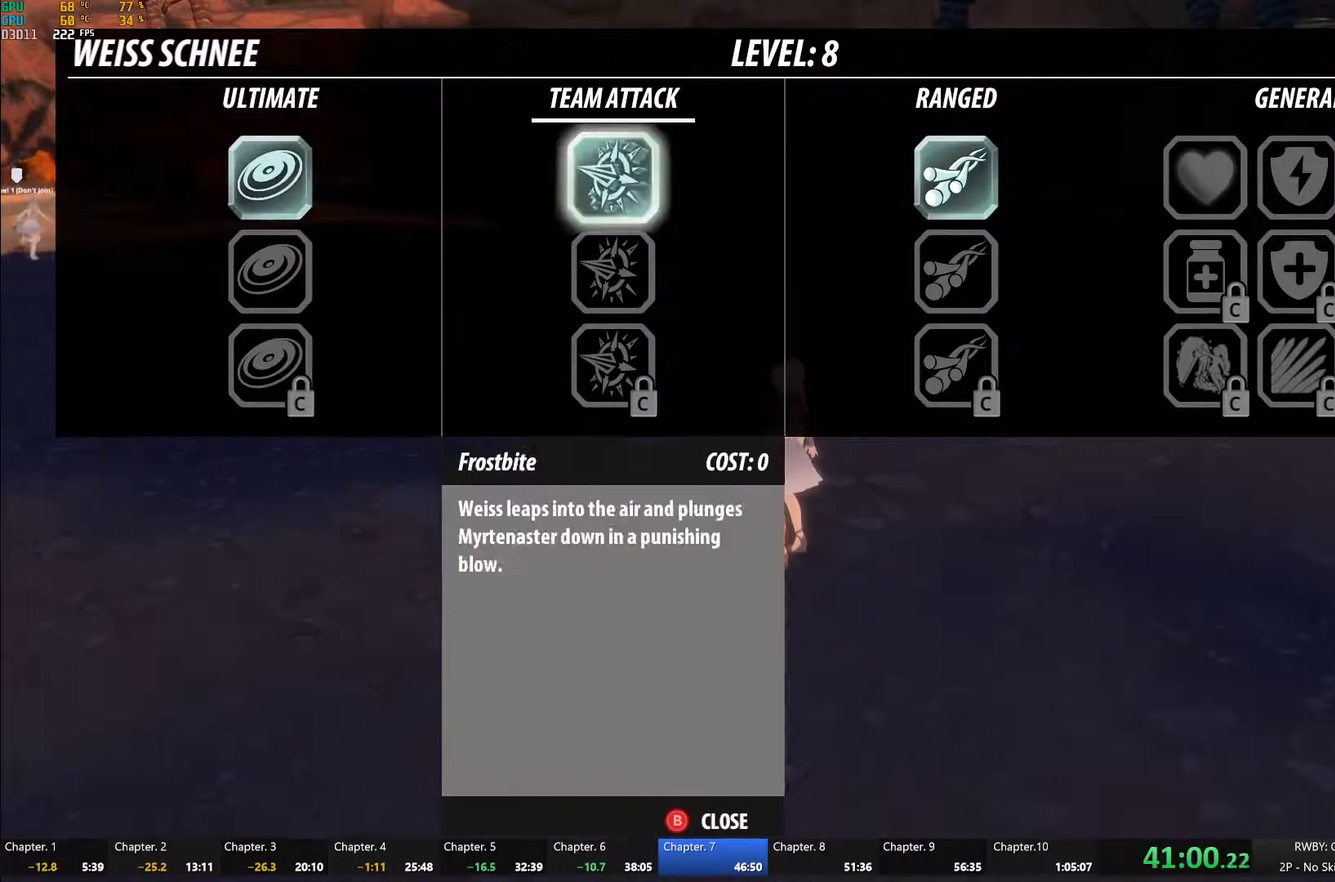
{"buttons": ["DPAD_LEFT"], "left_stick": "center", "right_stick": "center", "events": [[50, "DPAD_RIGHT", "down"], [117, "DPAD_RIGHT", "up"], [300, "DPAD_LEFT", "down"], [367, "DPAD_LEFT", "up"], [450, "DPAD_LEFT", "down"]]}
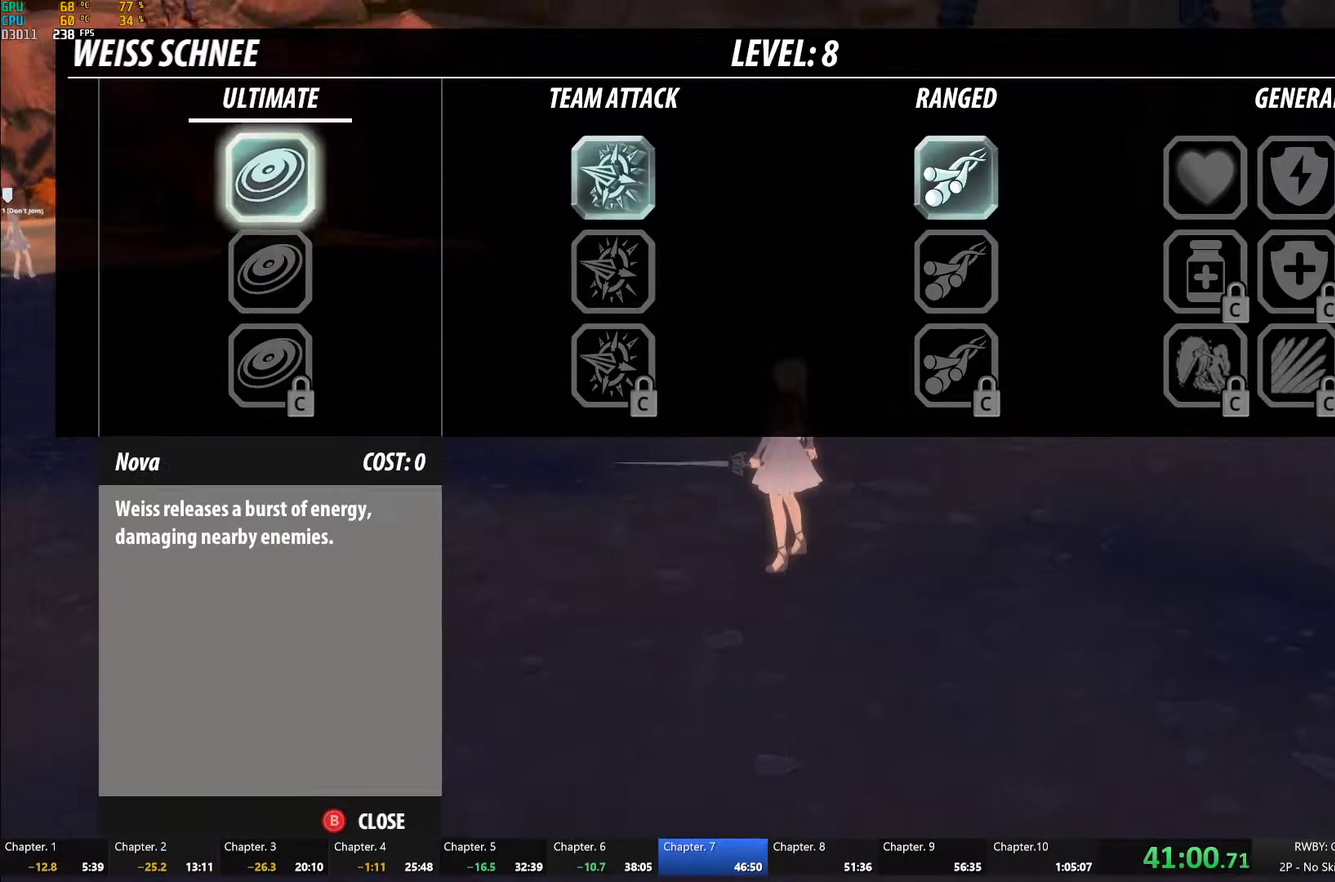
{"buttons": [], "left_stick": "up", "right_stick": "center", "events": [[17, "DPAD_LEFT", "up"], [167, "B", "down"], [283, "B", "up"], [350, "right_stick", "down-left"], [367, "left_stick", "up-right"], [467, "left_stick", "up"], [483, "right_stick", "center"]]}
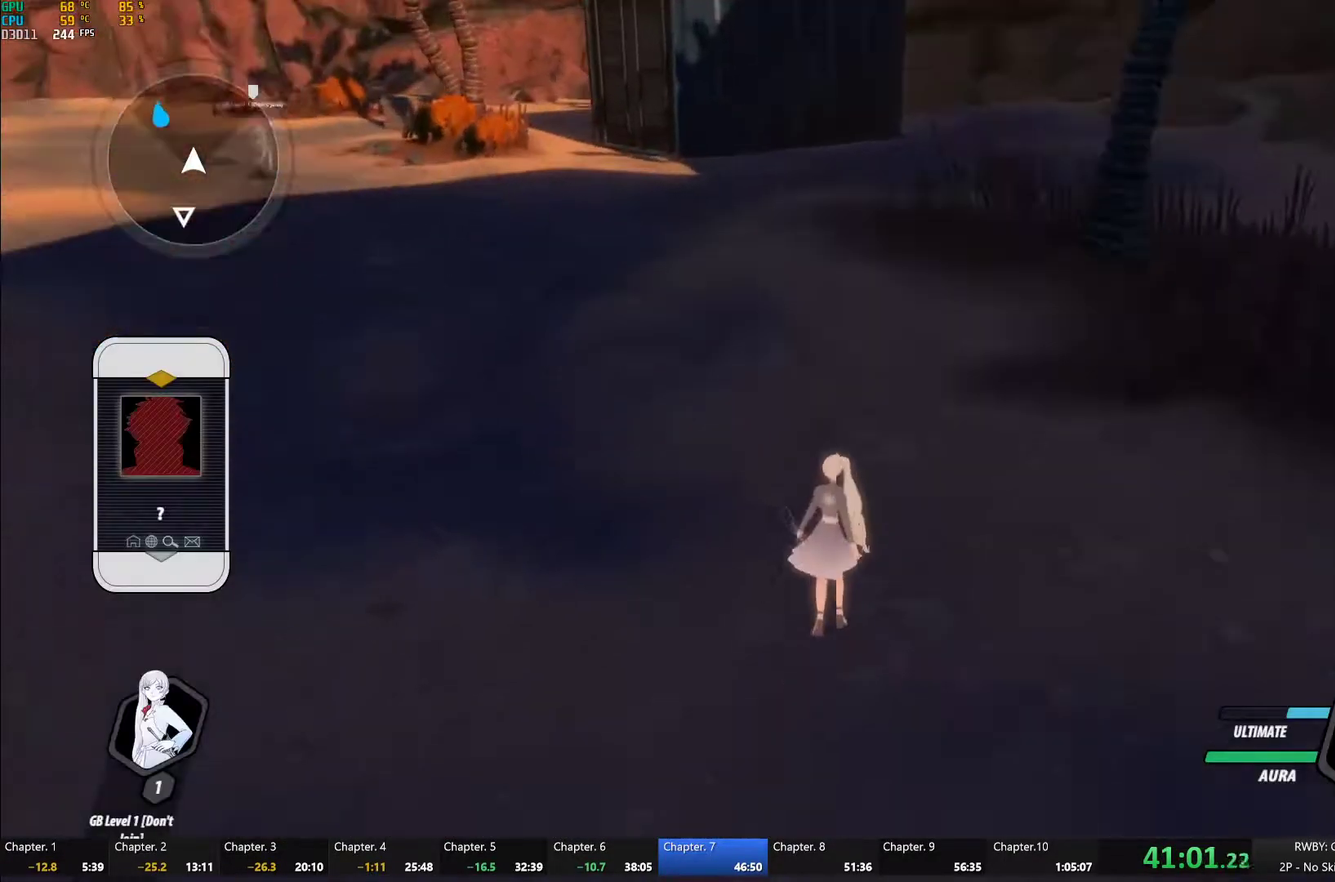
{"buttons": ["R2"], "left_stick": "up", "right_stick": "center", "events": [[50, "A", "down"], [67, "R2", "down"], [167, "A", "up"], [167, "B", "down"], [167, "R2", "up"], [233, "B", "up"], [250, "A", "down"], [250, "R2", "down"], [300, "A", "up"], [367, "B", "down"], [367, "R2", "up"], [433, "B", "up"], [450, "A", "down"], [450, "R2", "down"], [500, "A", "up"]]}
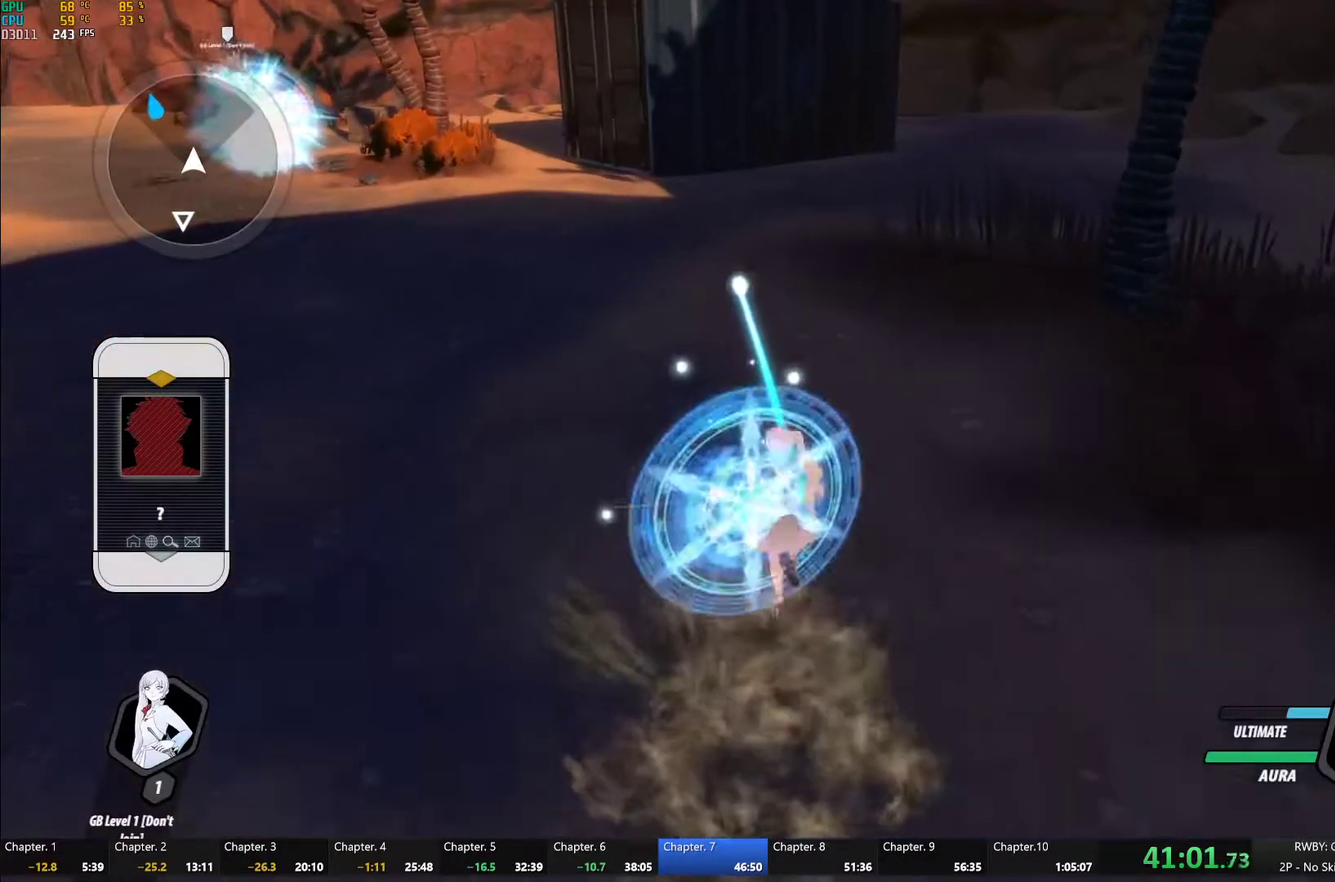
{"buttons": [], "left_stick": "up", "right_stick": "center", "events": [[50, "B", "down"], [50, "R2", "up"], [117, "B", "up"], [133, "A", "down"], [150, "R2", "down"], [217, "A", "up"], [250, "R2", "up"], [333, "A", "down"], [333, "R2", "down"], [400, "A", "up"], [417, "R2", "up"]]}
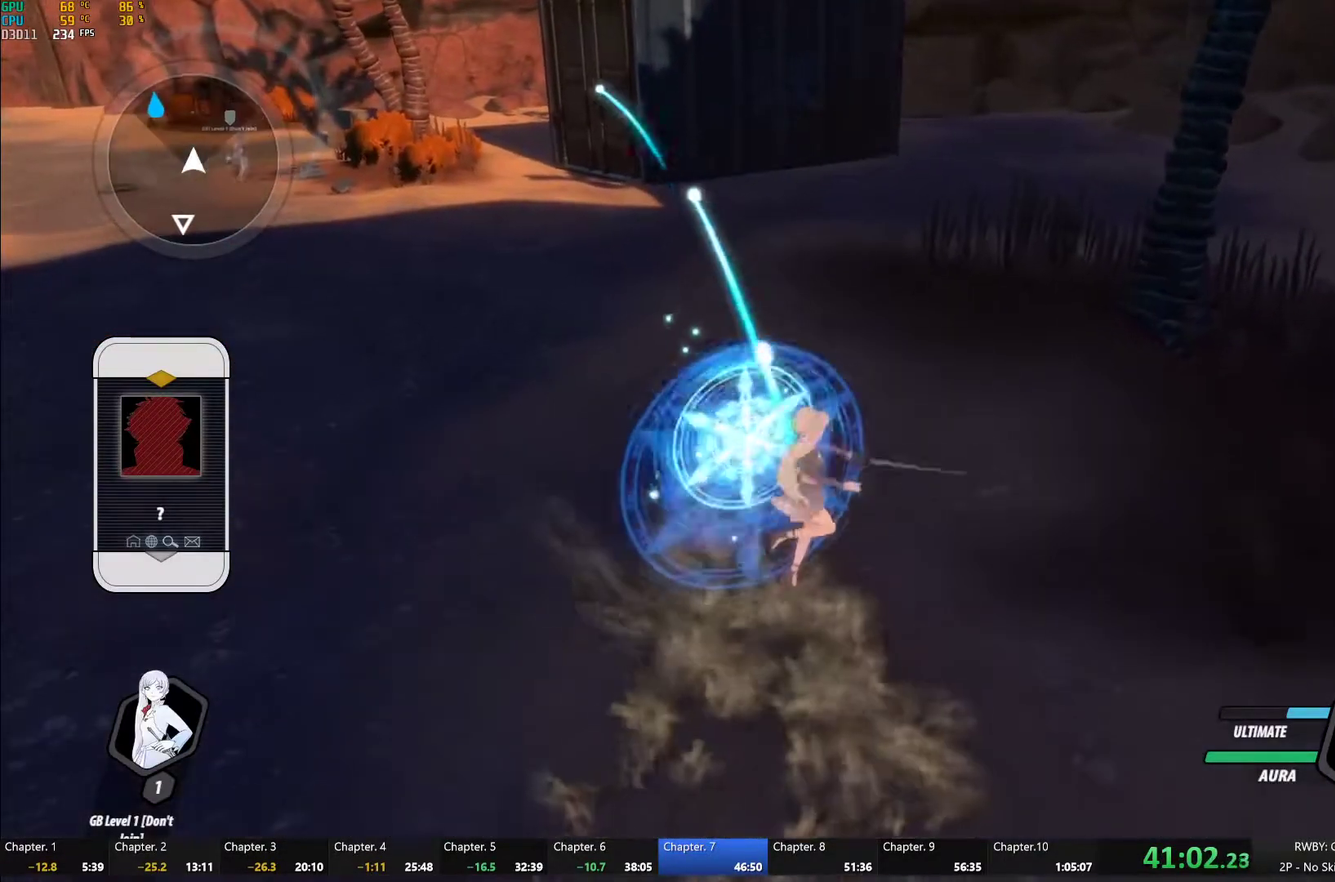
{"buttons": ["A", "R2"], "left_stick": "center", "right_stick": "center", "events": [[17, "A", "down"], [33, "R2", "down"], [33, "left_stick", "center"], [83, "A", "up"], [117, "R2", "up"], [133, "B", "down"], [183, "B", "up"], [217, "A", "down"], [217, "R2", "down"], [300, "A", "up"], [333, "R2", "up"], [350, "B", "down"], [400, "B", "up"], [433, "A", "down"], [433, "R2", "down"]]}
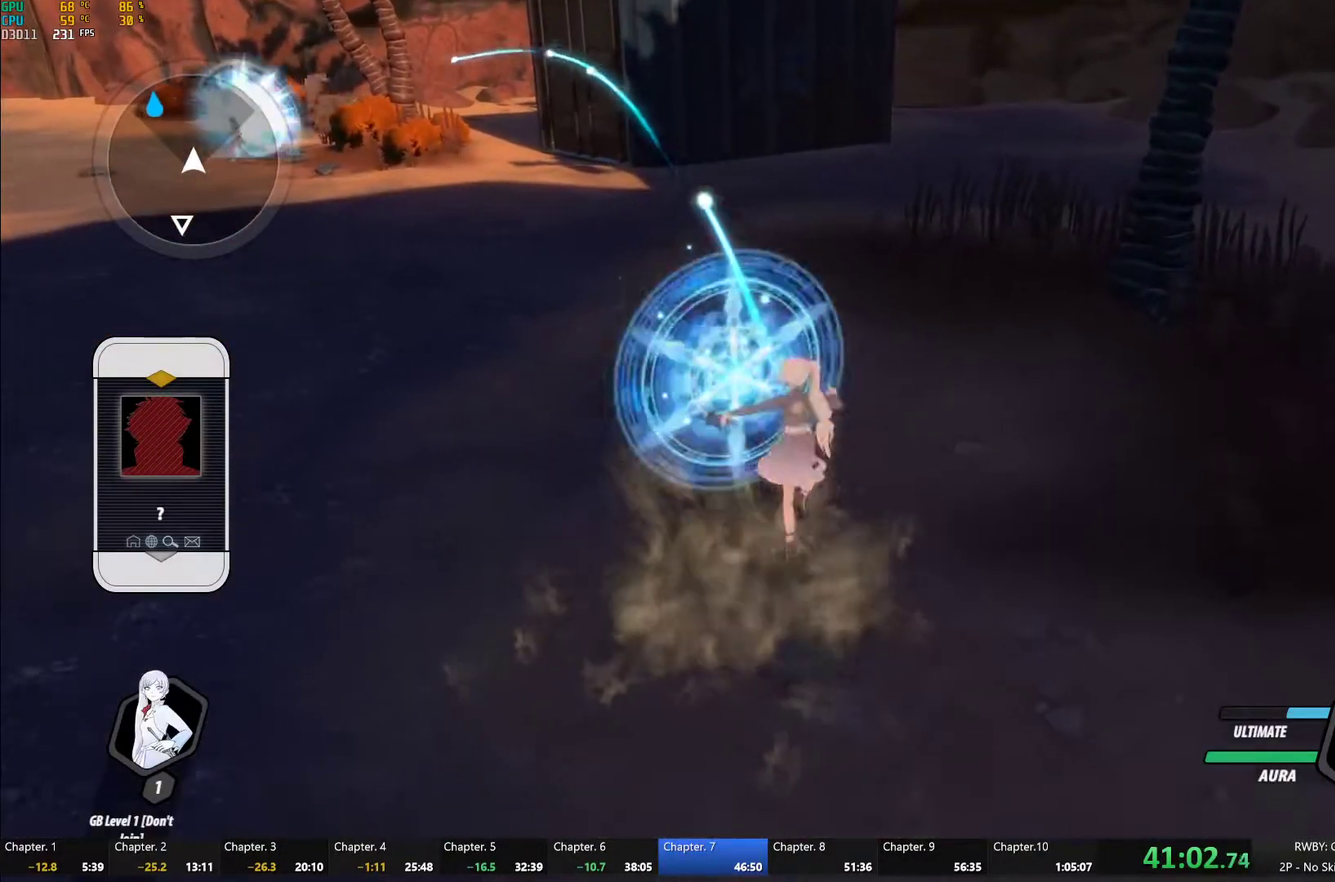
{"buttons": ["A", "R2"], "left_stick": "center", "right_stick": "center", "events": [[17, "A", "up"], [17, "R2", "up"], [100, "A", "down"], [133, "R2", "down"], [200, "A", "up"], [200, "R2", "up"], [233, "B", "down"], [283, "B", "up"], [317, "A", "down"], [317, "R2", "down"], [367, "A", "up"], [400, "R2", "up"], [483, "A", "down"], [500, "R2", "down"]]}
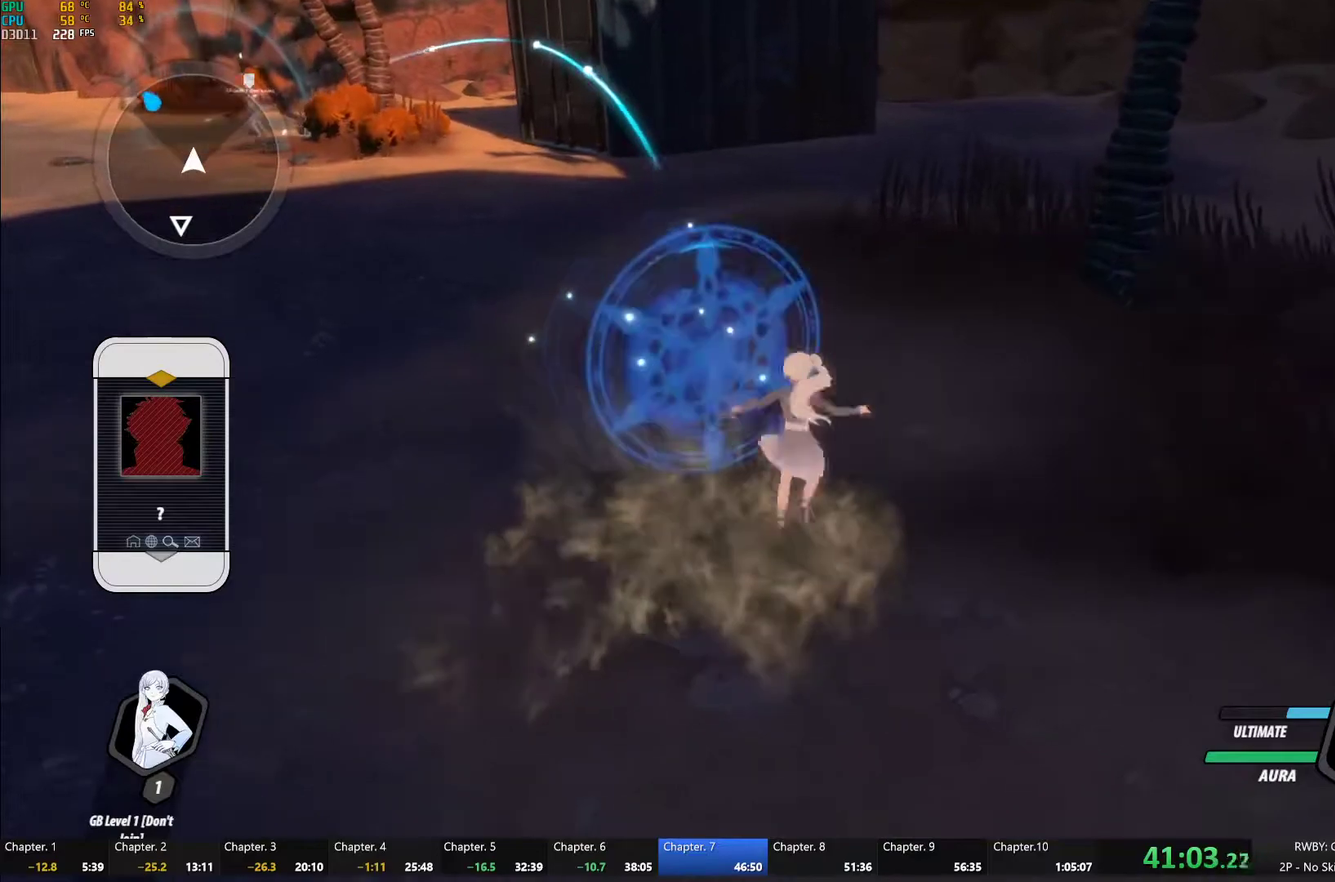
{"buttons": ["B"], "left_stick": "center", "right_stick": "center"}
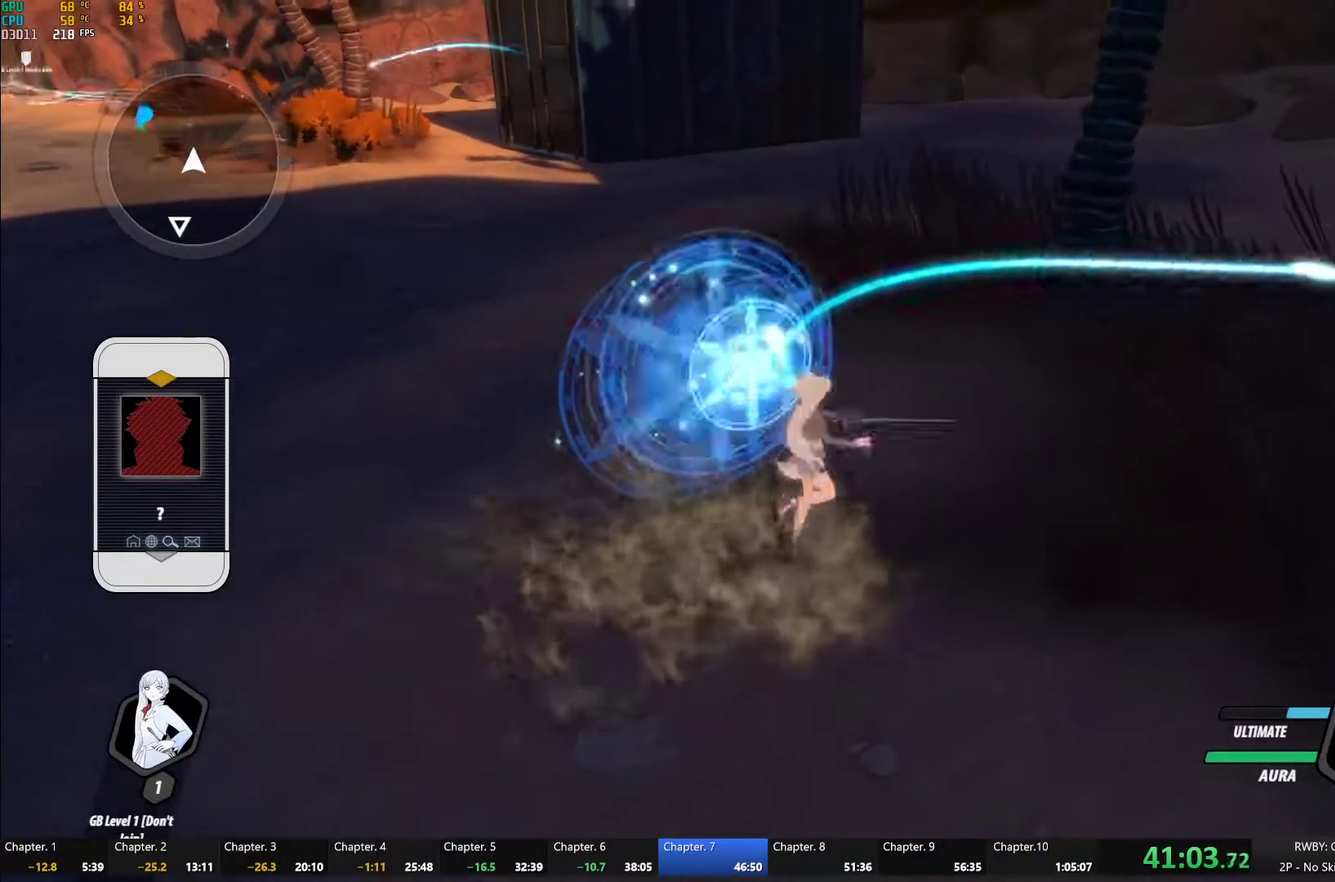
{"buttons": ["R2"], "left_stick": "center", "right_stick": "center"}
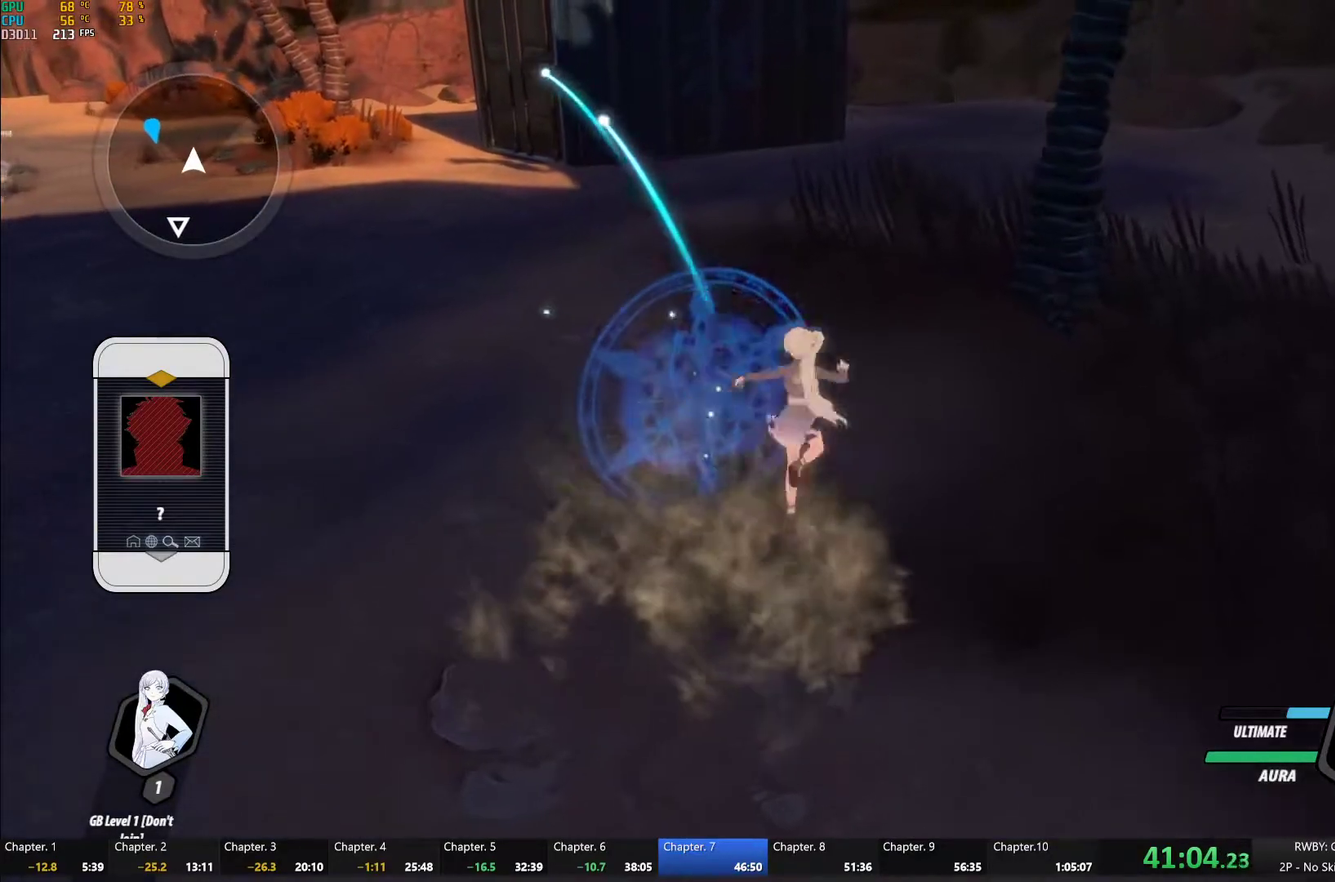
{"buttons": ["A", "R2"], "left_stick": "center", "right_stick": "center", "events": [[17, "R2", "up"], [33, "B", "down"], [83, "B", "up"], [117, "A", "down"], [117, "R2", "down"], [167, "A", "up"], [217, "R2", "up"], [300, "A", "down"], [300, "R2", "down"], [383, "A", "up"], [400, "R2", "up"], [483, "A", "down"], [483, "R2", "down"]]}
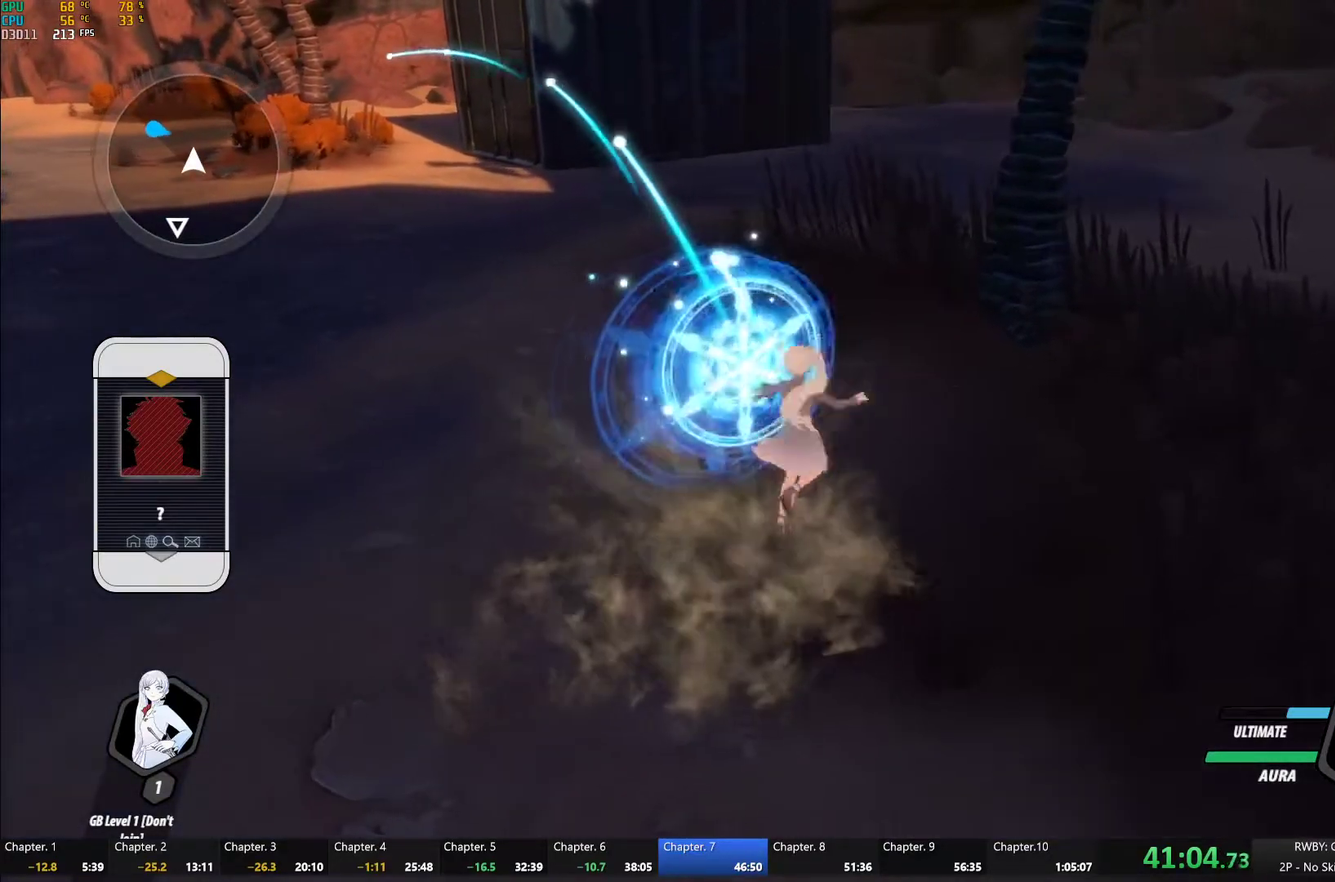
{"buttons": [], "left_stick": "center", "right_stick": "center", "events": [[50, "A", "up"], [83, "R2", "up"], [100, "B", "down"], [150, "B", "up"], [183, "A", "down"], [183, "R2", "down"], [267, "A", "up"], [267, "R2", "up"], [367, "A", "down"], [367, "R2", "down"], [450, "A", "up"], [450, "R2", "up"]]}
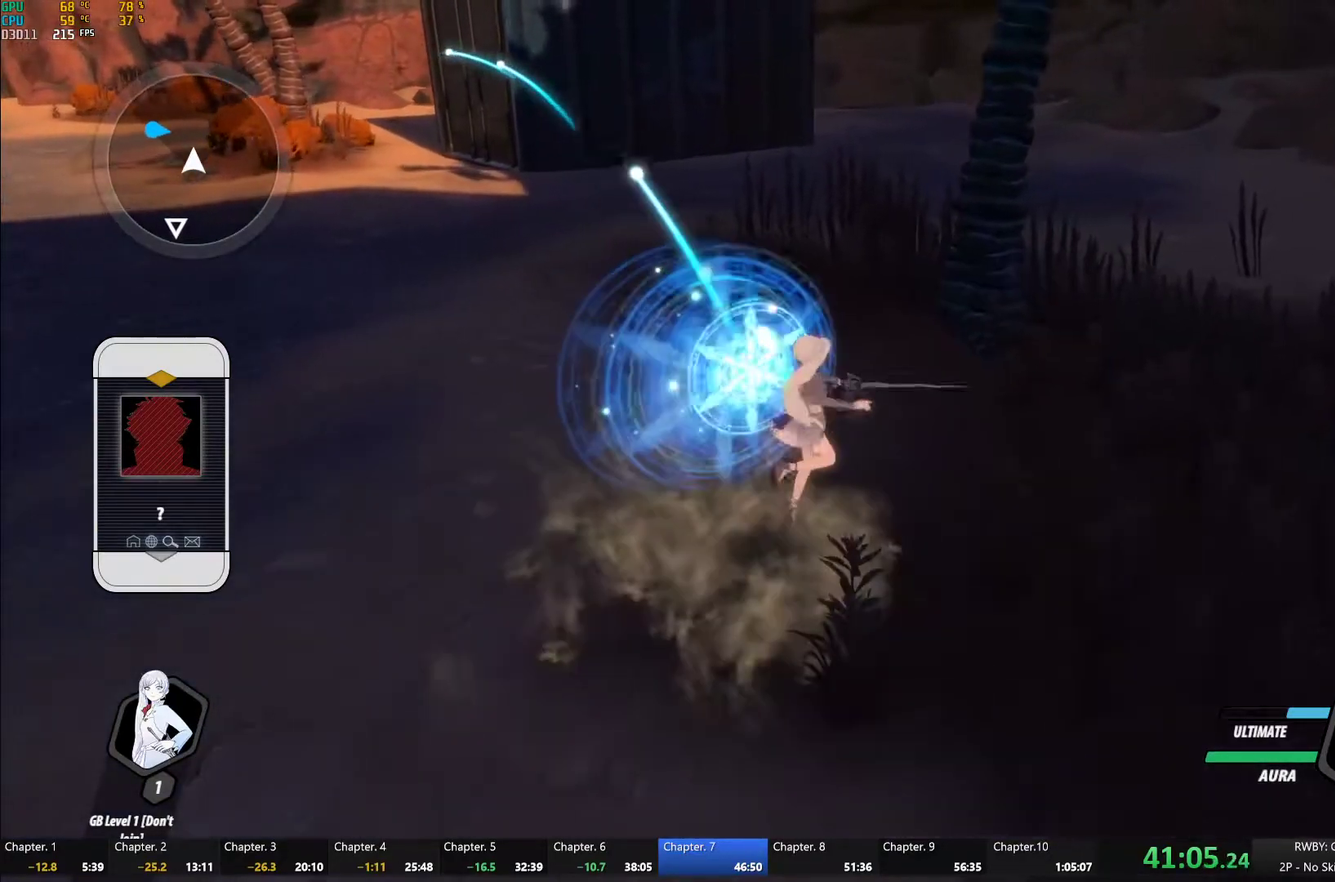
{"buttons": [], "left_stick": "center", "right_stick": "center", "events": [[50, "A", "down"], [67, "R2", "down"], [133, "A", "up"], [150, "R2", "up"], [233, "A", "down"], [233, "R2", "down"], [333, "A", "up"], [417, "R2", "up"]]}
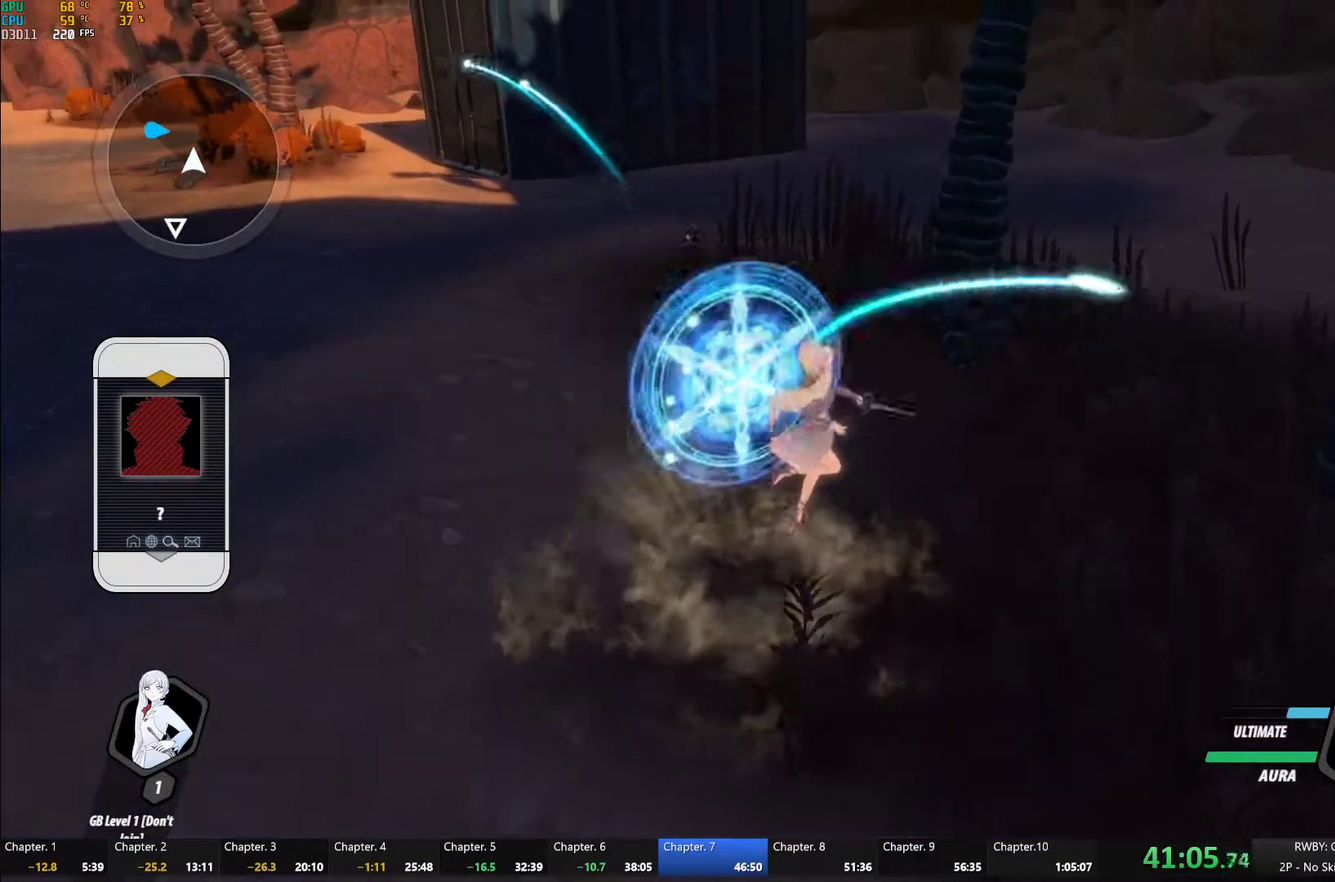
{"buttons": ["B"], "left_stick": "up-left", "right_stick": "center", "events": [[33, "right_stick", "down-left"], [200, "right_stick", "center"], [250, "left_stick", "up-left"], [317, "A", "down"], [333, "L1", "down"], [367, "A", "up"], [383, "Y", "down"], [417, "B", "down"], [433, "Y", "up"], [467, "L1", "up"]]}
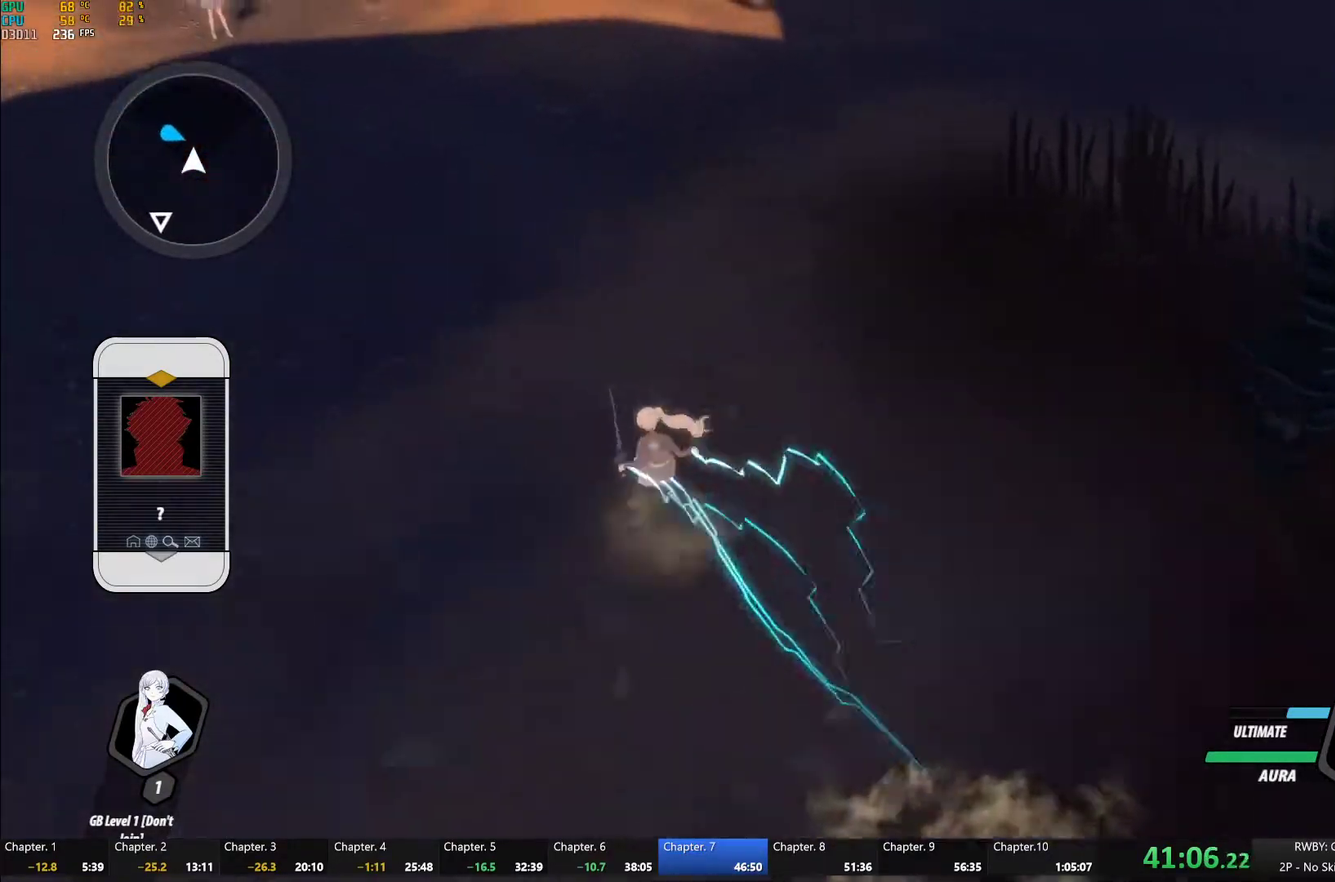
{"buttons": [], "left_stick": "center", "right_stick": "center", "events": [[17, "A", "down"], [17, "B", "up"], [17, "left_stick", "up"], [50, "L1", "down"], [83, "A", "up"], [83, "Y", "down"], [117, "B", "down"], [133, "Y", "up"], [183, "B", "up"], [183, "L1", "up"], [217, "A", "down"], [283, "A", "up"], [283, "R2", "down"], [367, "B", "down"], [400, "left_stick", "center"], [433, "R2", "up"], [483, "B", "up"]]}
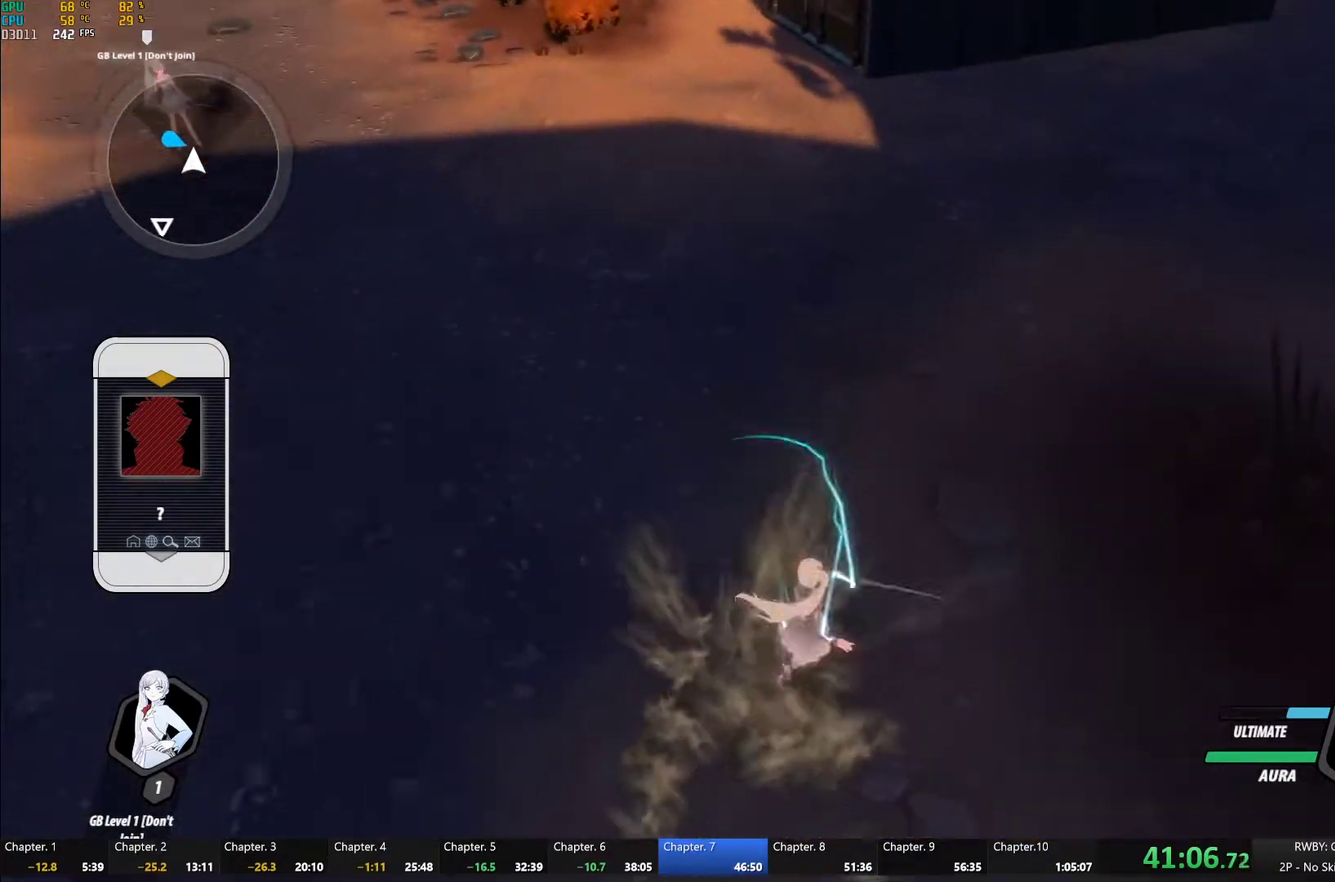
{"buttons": ["R2"], "left_stick": "center", "right_stick": "center", "events": [[17, "A", "down"], [33, "R2", "down"], [117, "A", "up"], [133, "R2", "up"], [150, "B", "down"], [217, "B", "up"], [233, "A", "down"], [250, "R2", "down"], [317, "A", "up"], [333, "R2", "up"], [433, "A", "down"], [433, "R2", "down"], [500, "A", "up"]]}
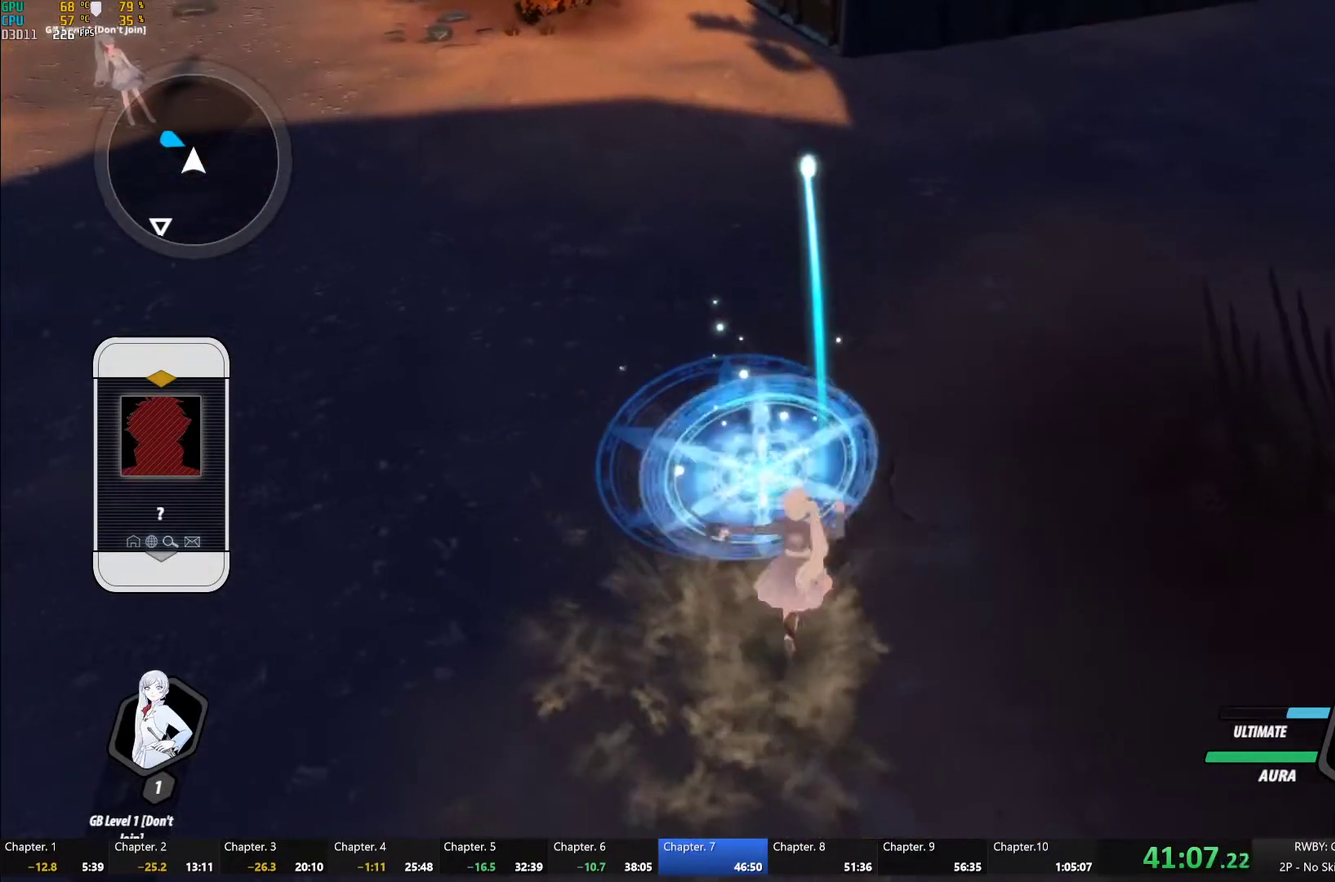
{"buttons": [], "left_stick": "center", "right_stick": "center", "events": [[17, "R2", "up"], [133, "A", "down"], [133, "R2", "down"], [200, "A", "up"], [233, "R2", "up"], [317, "A", "down"], [317, "R2", "down"], [400, "A", "up"], [433, "B", "down"], [433, "R2", "up"], [500, "B", "up"]]}
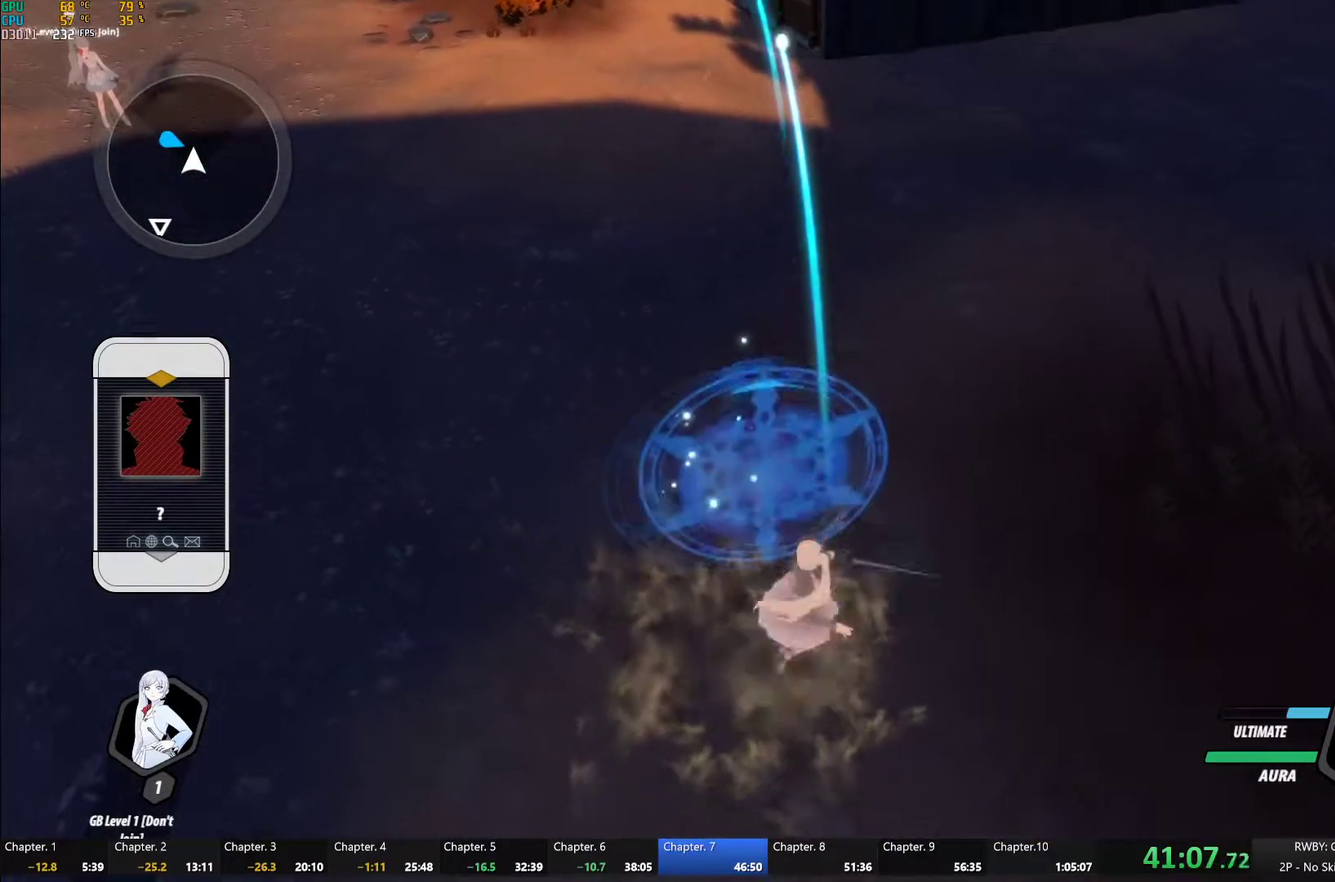
{"buttons": ["R2"], "left_stick": "center", "right_stick": "center", "events": [[17, "A", "down"], [17, "R2", "down"], [100, "A", "up"], [133, "R2", "up"], [217, "A", "down"], [217, "R2", "down"], [300, "A", "up"], [300, "R2", "up"], [400, "A", "down"], [400, "R2", "down"], [483, "A", "up"]]}
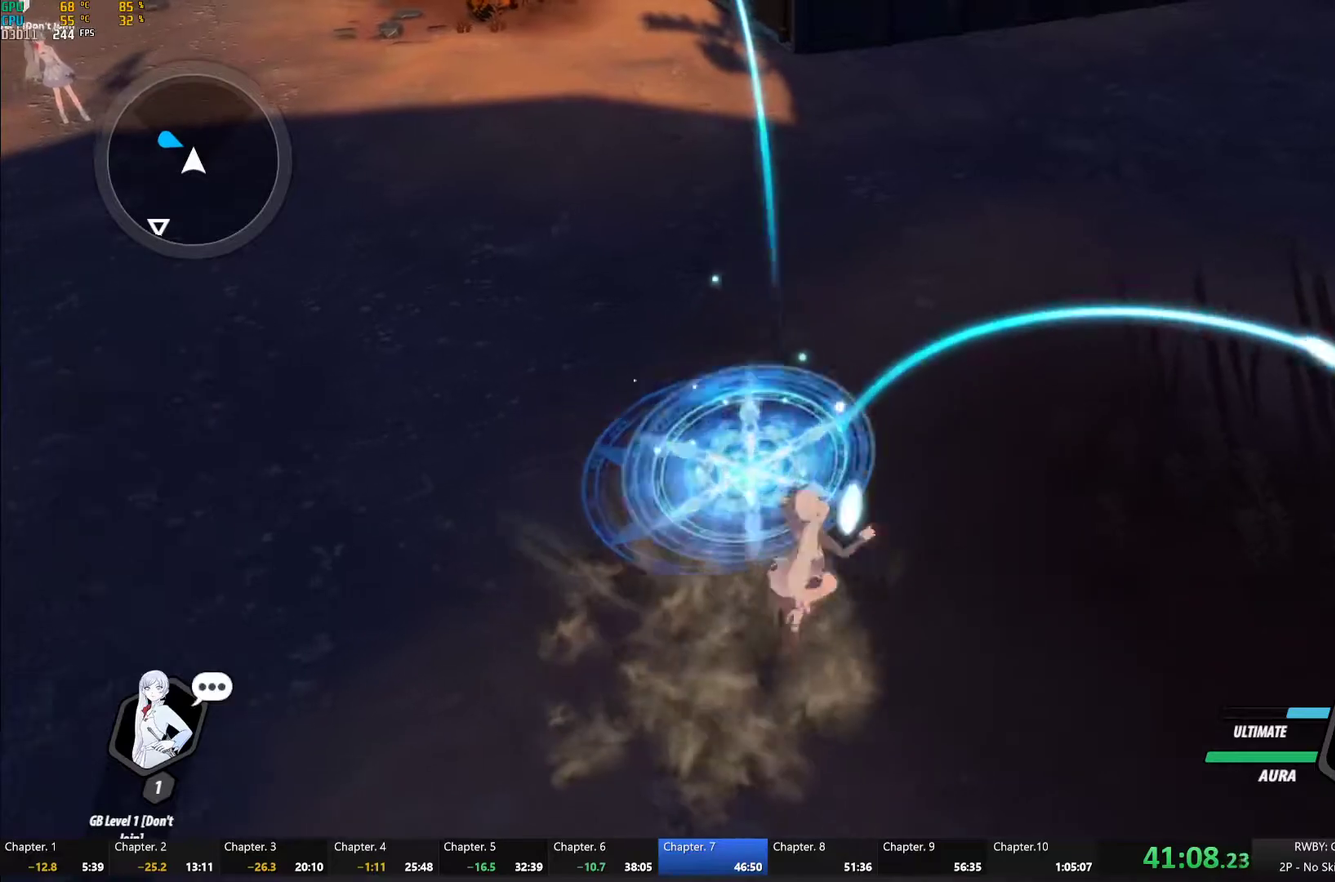
{"buttons": ["A", "R2"], "left_stick": "center", "right_stick": "center", "events": [[17, "R2", "up"], [83, "A", "down"], [100, "R2", "down"], [167, "A", "up"], [200, "R2", "up"], [217, "B", "down"], [267, "B", "up"], [283, "A", "down"], [300, "R2", "down"], [383, "A", "up"], [400, "R2", "up"], [417, "B", "down"], [467, "B", "up"], [483, "A", "down"], [500, "R2", "down"]]}
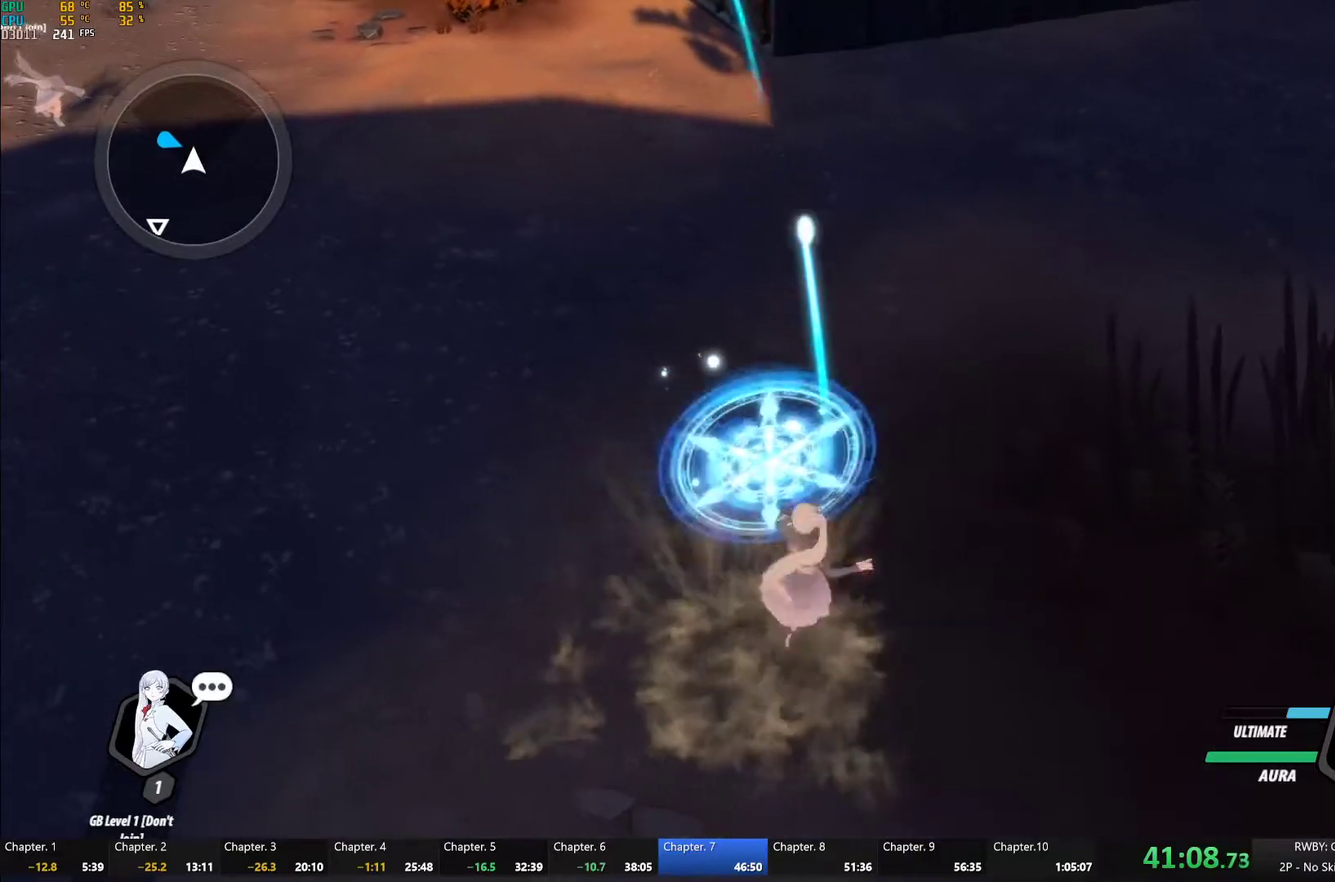
{"buttons": ["B"], "left_stick": "center", "right_stick": "center", "events": [[67, "A", "up"], [67, "R2", "up"], [183, "A", "down"], [183, "R2", "down"], [250, "A", "up"], [283, "R2", "up"], [367, "A", "down"], [367, "R2", "down"], [450, "A", "up"], [483, "B", "down"], [483, "R2", "up"]]}
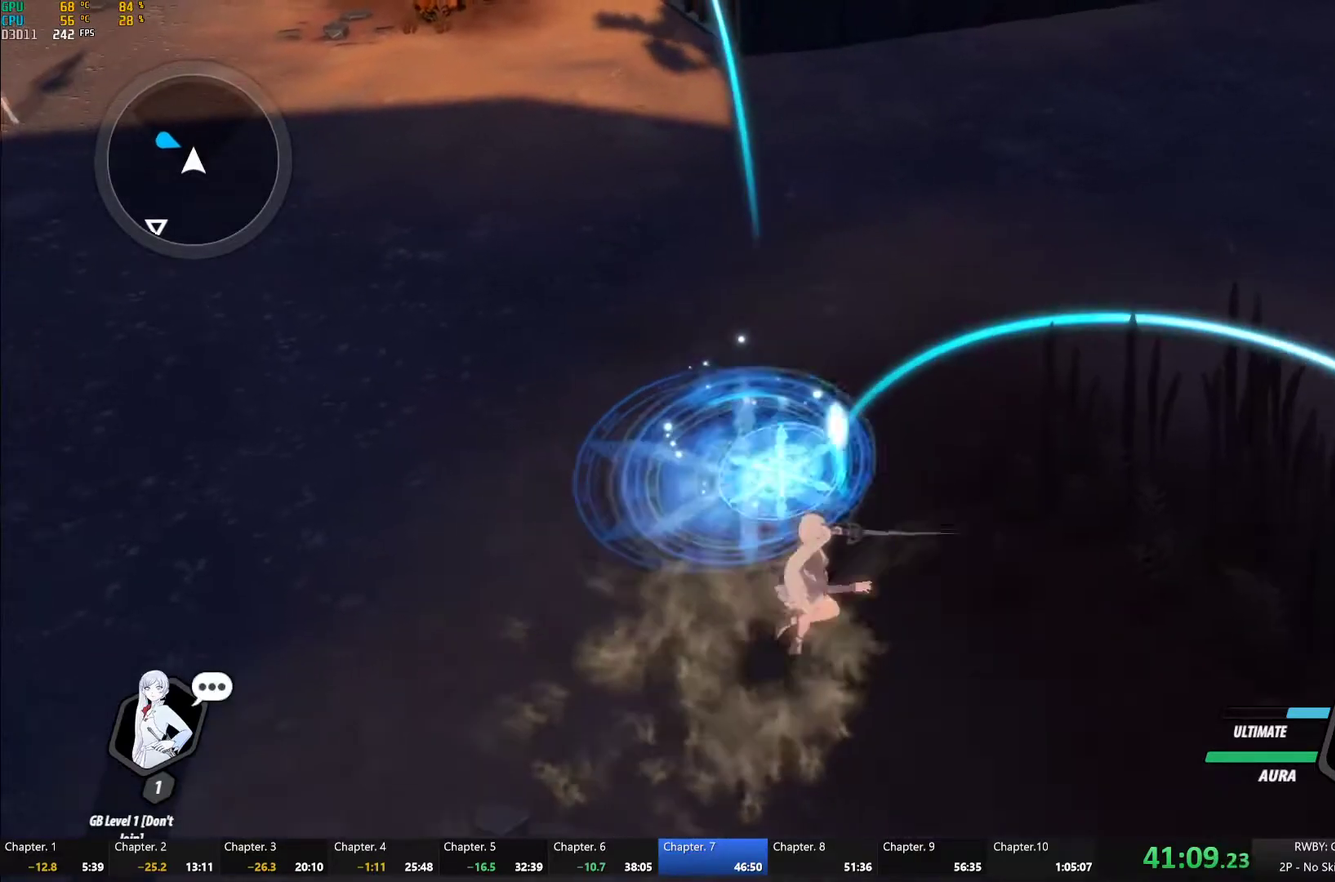
{"buttons": ["A", "R2"], "left_stick": "center", "right_stick": "center", "events": [[33, "B", "up"], [83, "A", "down"], [83, "R2", "down"], [150, "A", "up"], [183, "B", "down"], [183, "R2", "up"], [233, "B", "up"], [267, "A", "down"], [283, "R2", "down"], [350, "A", "up"], [383, "R2", "up"], [467, "A", "down"], [467, "R2", "down"]]}
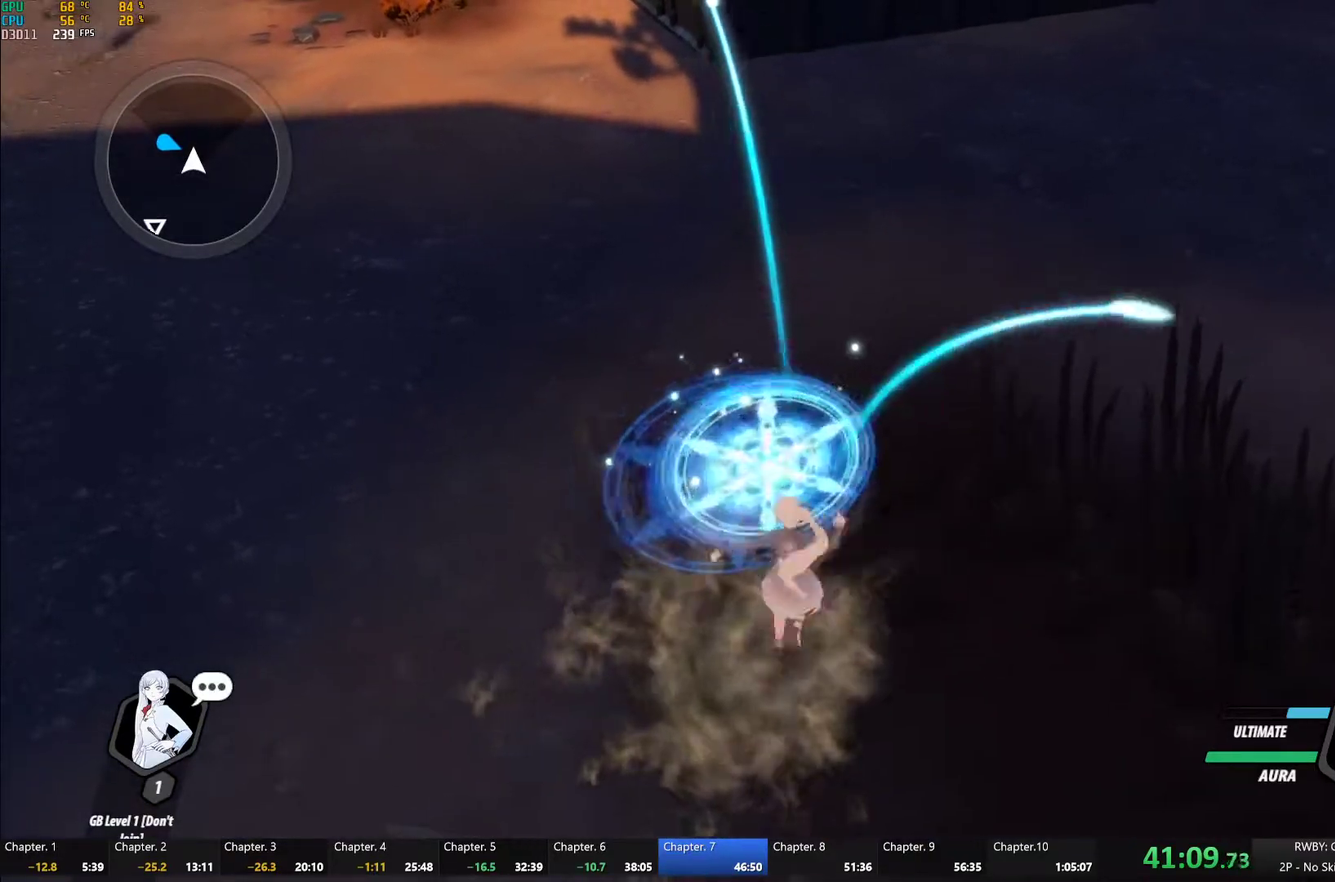
{"buttons": [], "left_stick": "center", "right_stick": "center", "events": [[67, "A", "up"], [67, "R2", "up"], [167, "A", "down"], [167, "R2", "down"], [233, "A", "up"], [250, "R2", "up"], [350, "A", "down"], [350, "R2", "down"], [450, "A", "up"], [467, "R2", "up"]]}
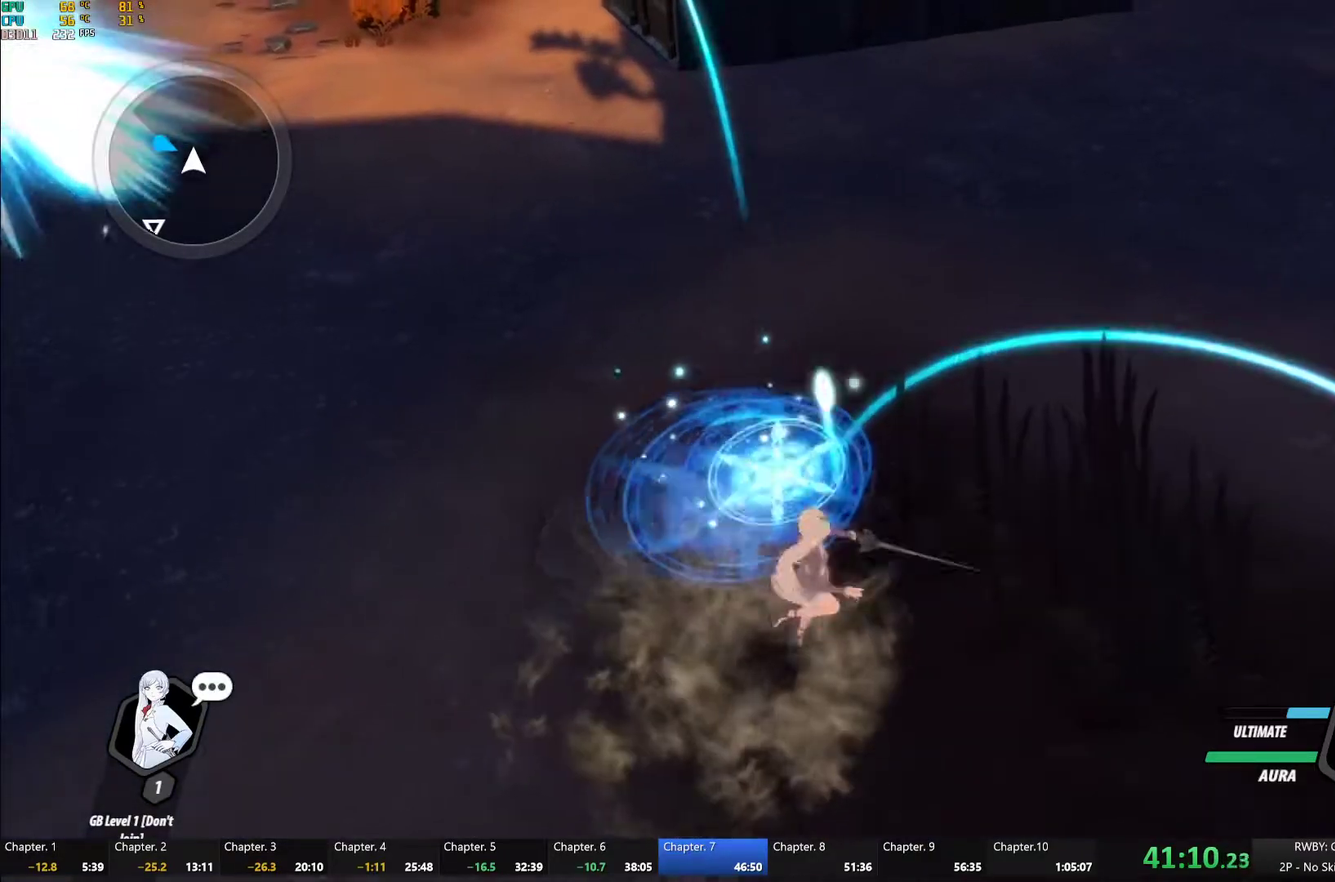
{"buttons": ["R2"], "left_stick": "center", "right_stick": "center", "events": [[33, "A", "down"], [67, "R2", "down"], [117, "A", "up"], [133, "R2", "up"], [233, "A", "down"], [233, "R2", "down"], [317, "A", "up"], [350, "R2", "up"], [400, "A", "down"], [433, "R2", "down"], [500, "A", "up"]]}
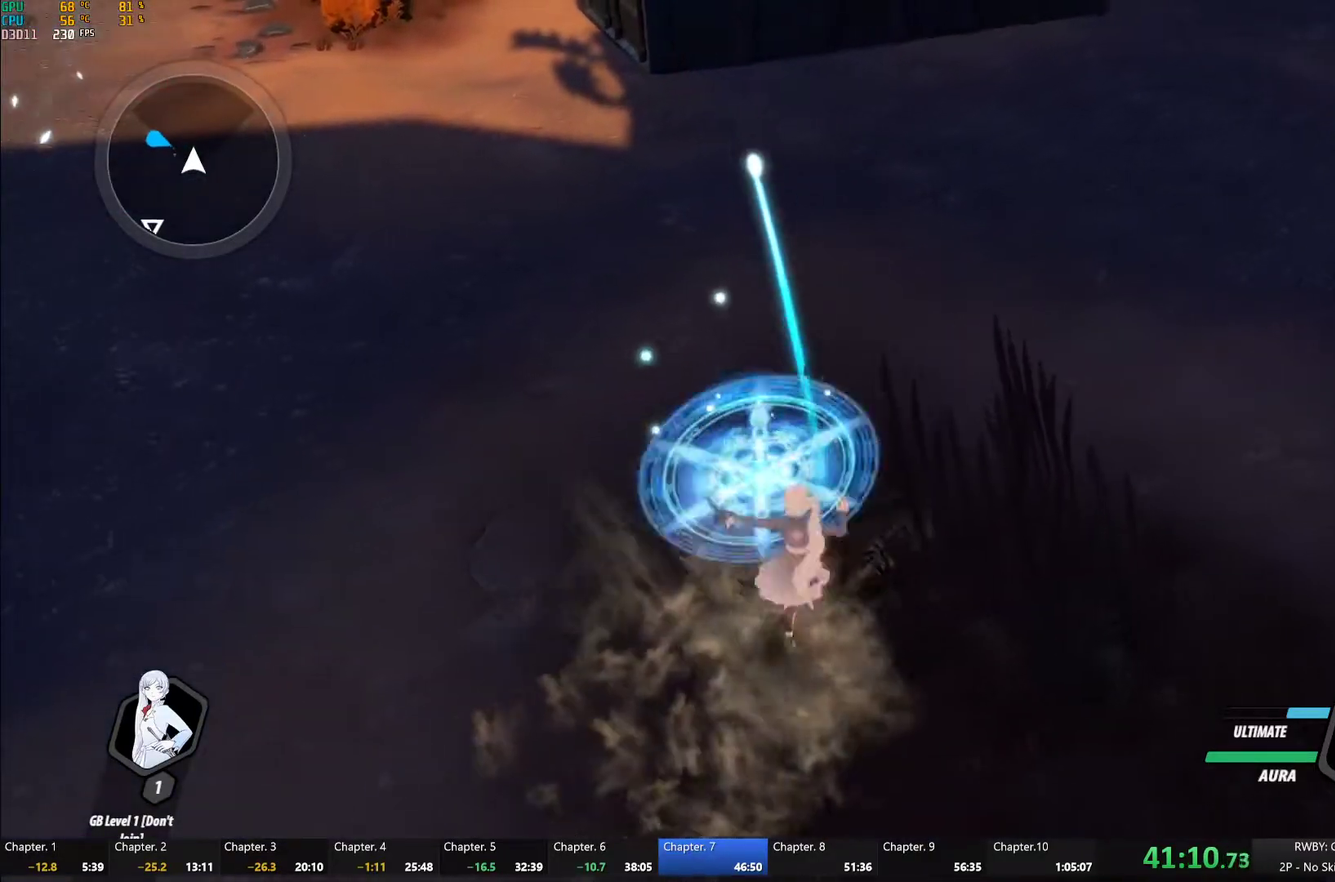
{"buttons": [], "left_stick": "down-left", "right_stick": "center", "events": [[33, "B", "down"], [33, "R2", "up"], [83, "B", "up"], [117, "A", "down"], [117, "R2", "down"], [217, "A", "up"], [233, "R2", "up"], [250, "left_stick", "down-left"], [333, "A", "down"], [333, "R2", "down"], [350, "left_stick", "left"], [400, "A", "up"], [400, "left_stick", "down-left"], [433, "B", "down"], [433, "R2", "up"], [500, "B", "up"]]}
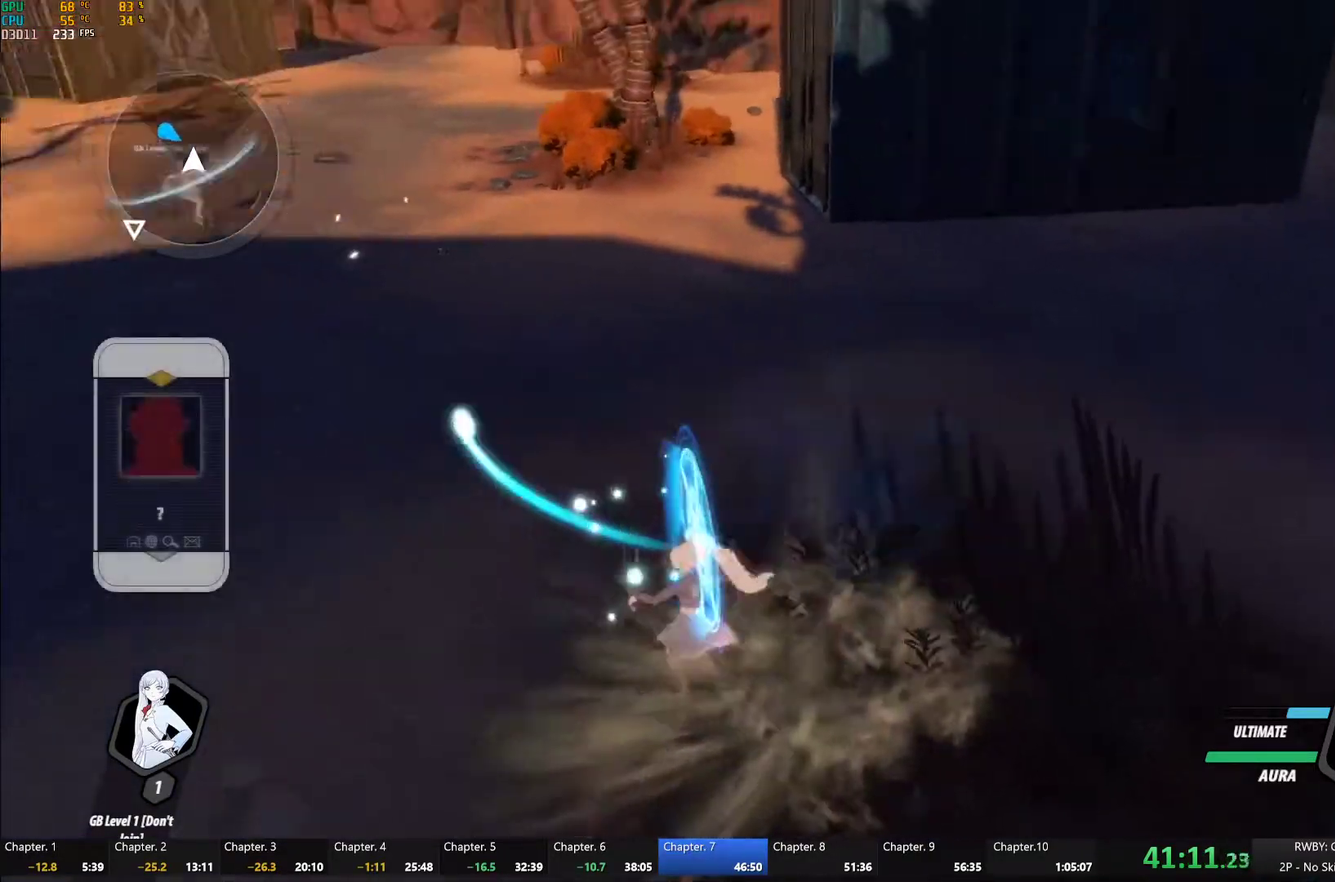
{"buttons": [], "left_stick": "up-left", "right_stick": "center", "events": [[33, "A", "down"], [33, "R2", "down"], [50, "left_stick", "left"], [117, "A", "up"], [133, "B", "down"], [133, "R2", "up"], [200, "B", "up"], [217, "A", "down"], [217, "R2", "down"], [300, "A", "up"], [333, "B", "down"], [333, "R2", "up"], [367, "left_stick", "up-left"], [383, "B", "up"], [417, "A", "down"], [417, "R2", "down"], [483, "A", "up"], [500, "R2", "up"]]}
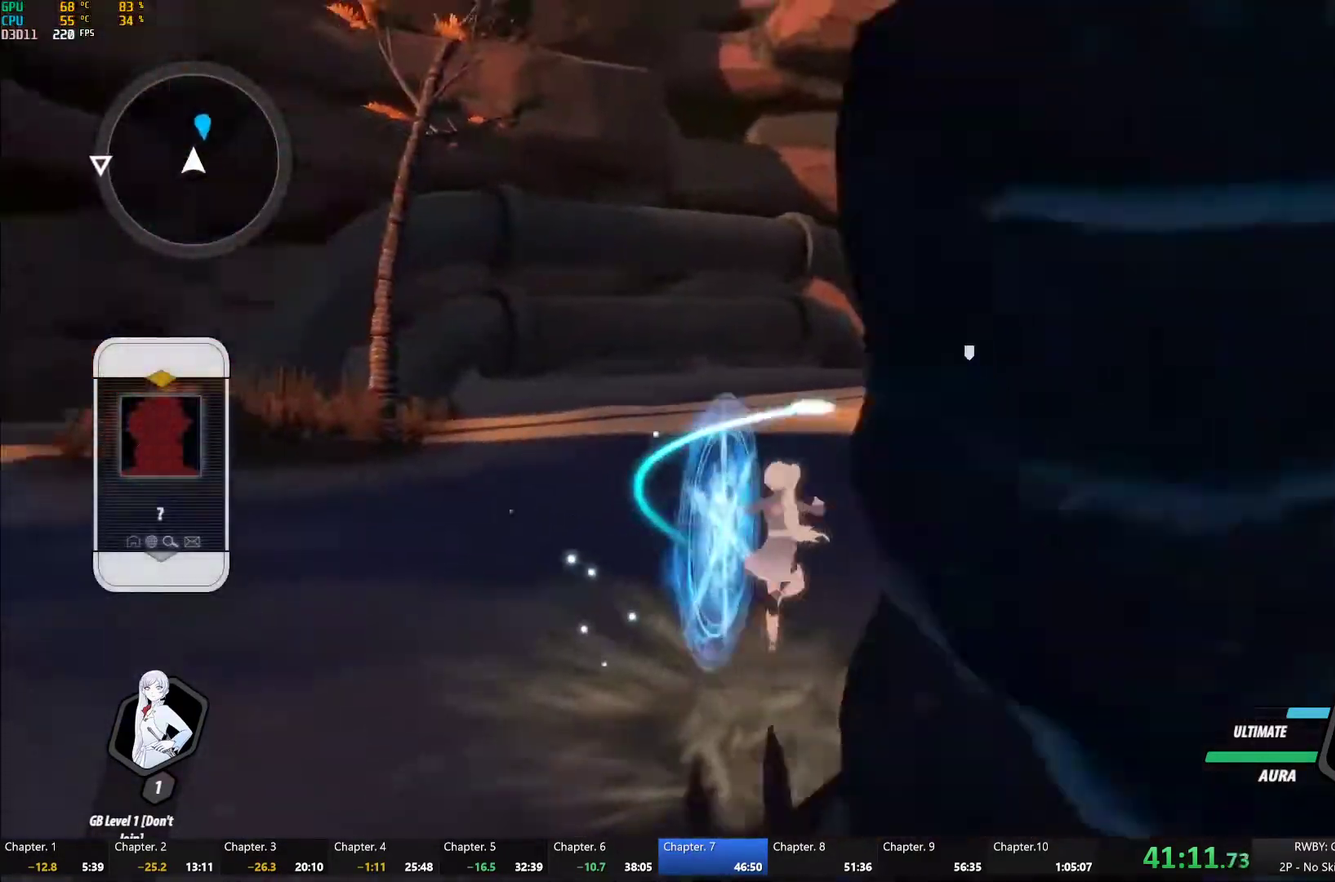
{"buttons": ["A", "R2"], "left_stick": "up", "right_stick": "center", "events": [[67, "A", "down"], [83, "left_stick", "up"], [100, "R2", "down"], [167, "A", "up"], [200, "R2", "up"], [217, "B", "down"], [267, "B", "up"], [283, "A", "down"], [283, "R2", "down"], [367, "A", "up"], [400, "B", "down"], [400, "R2", "up"], [450, "B", "up"], [467, "A", "down"], [467, "R2", "down"]]}
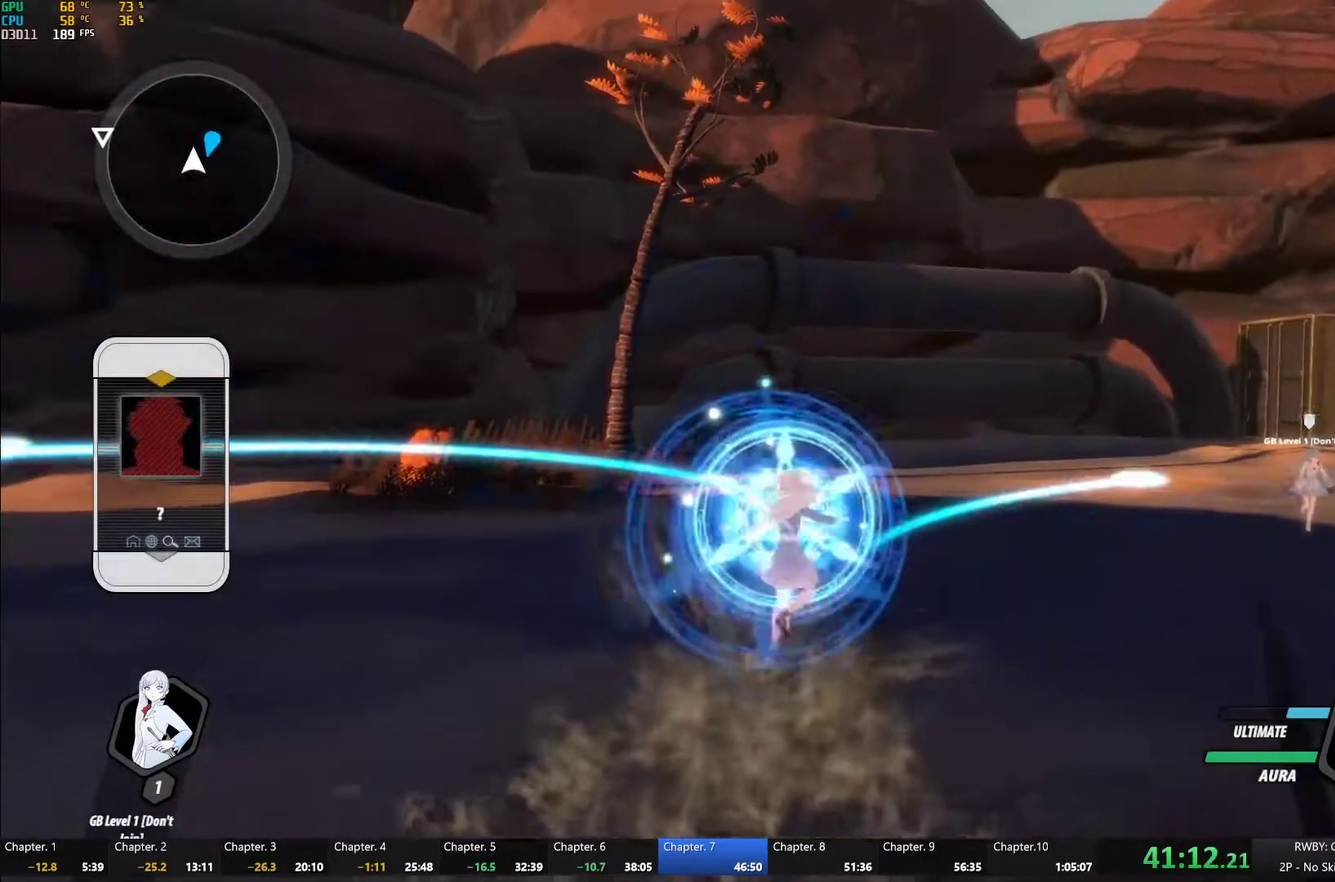
{"buttons": [], "left_stick": "center", "right_stick": "center", "events": [[67, "A", "up"], [67, "R2", "up"], [167, "A", "down"], [167, "R2", "down"], [250, "A", "up"], [267, "R2", "up"], [283, "left_stick", "center"], [350, "A", "down"], [350, "R2", "down"], [433, "A", "up"], [433, "R2", "up"]]}